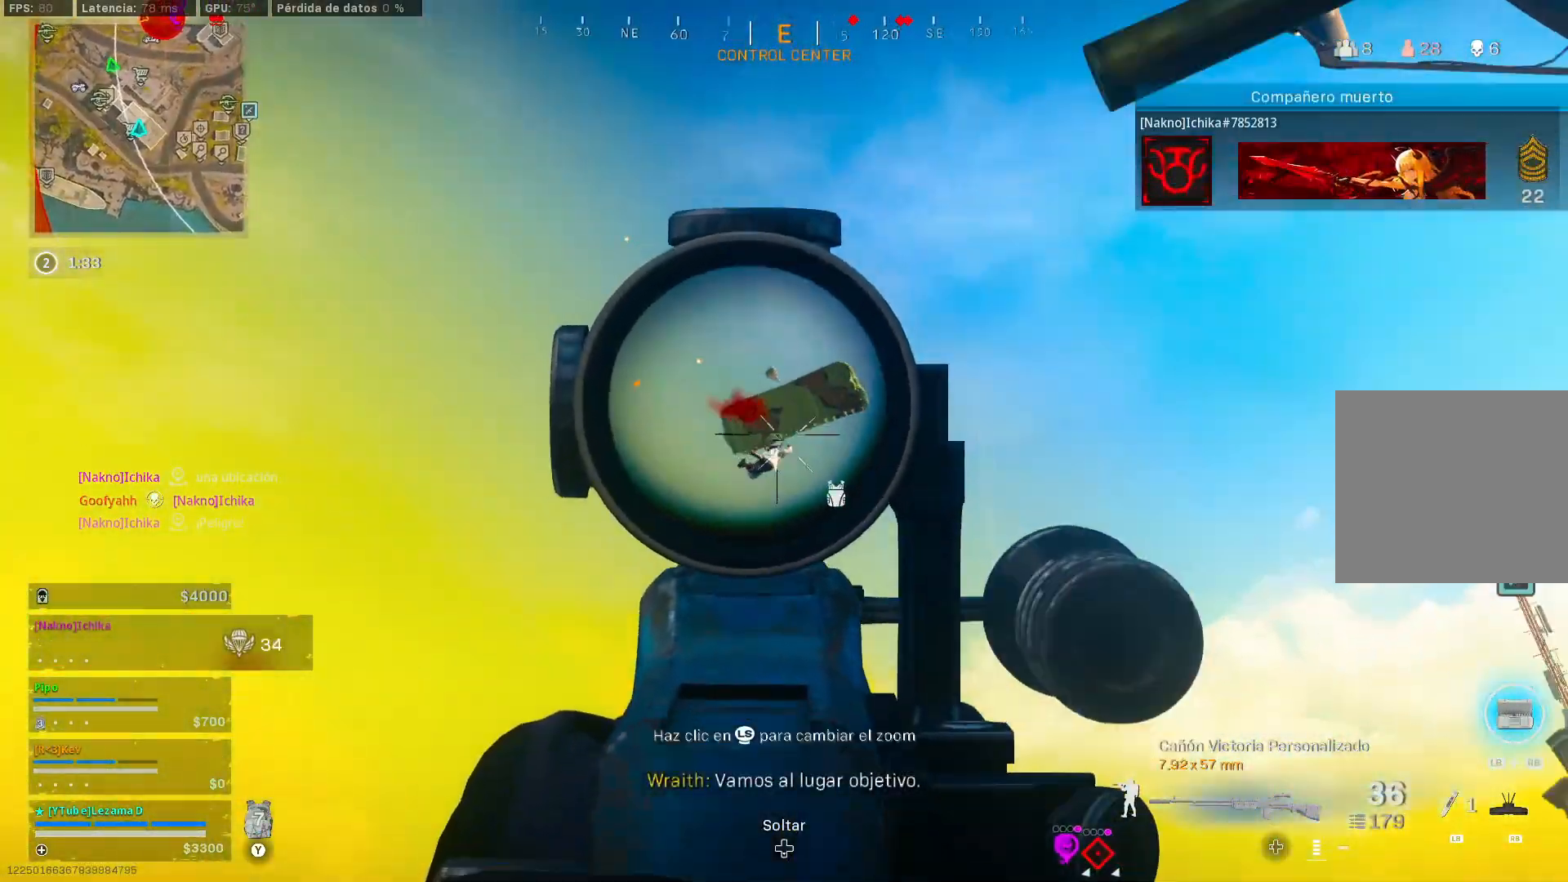
Gameplay with a controller (Xbox layout); each line is a JSON object with the inputs held at the frame after it. "events" lists button and stick changes between this image and that frame as [ms after this image, input, new state], when the widget could be followed in between.
{"buttons": ["L2", "R2"], "left_stick": "up-right", "right_stick": "down", "events": [[67, "right_stick", "down"], [167, "right_stick", "down-right"], [267, "right_stick", "center"], [367, "right_stick", "down"]]}
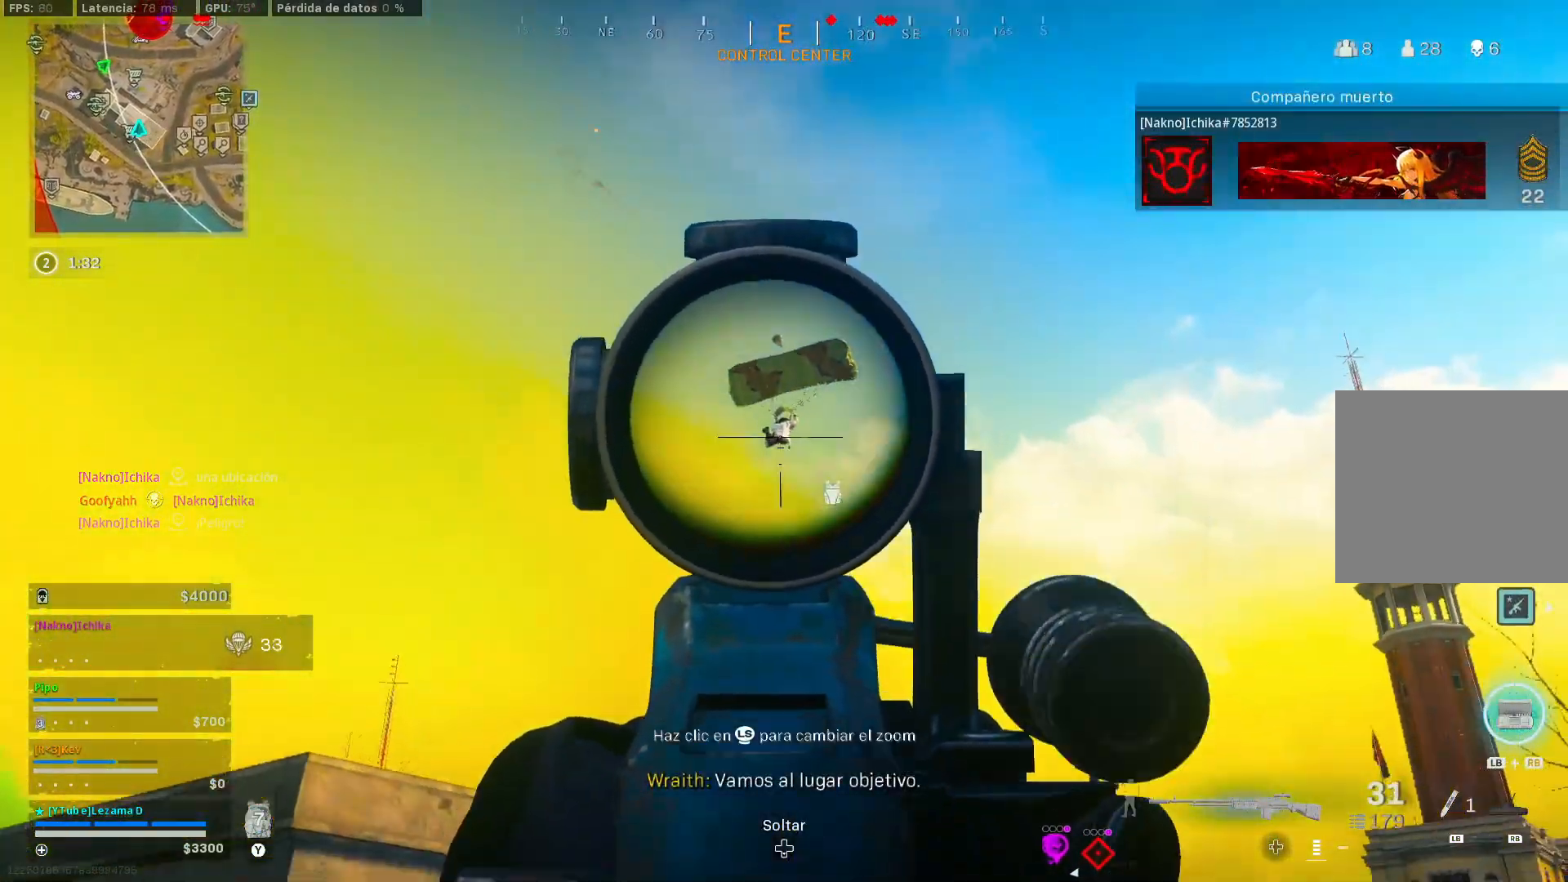
{"buttons": ["L2", "R2"], "left_stick": "center", "right_stick": "down-right", "events": [[217, "left_stick", "center"], [217, "right_stick", "down-right"]]}
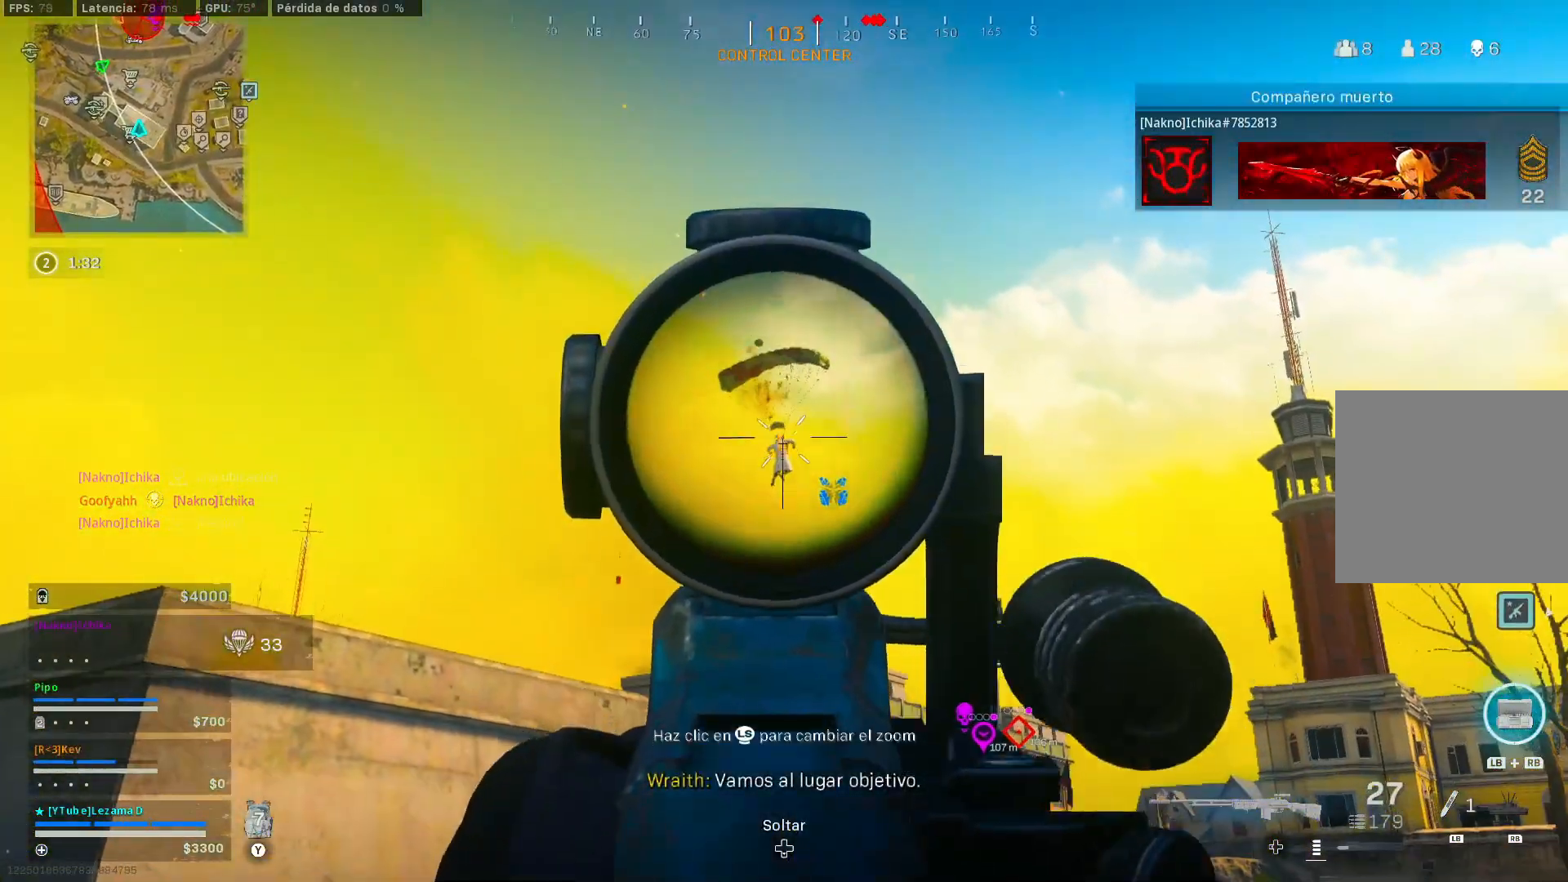
{"buttons": ["A", "L2", "R2"], "left_stick": "center", "right_stick": "center", "events": [[17, "right_stick", "down"], [317, "R3", "down"], [450, "R3", "up"], [467, "A", "down"], [500, "right_stick", "center"]]}
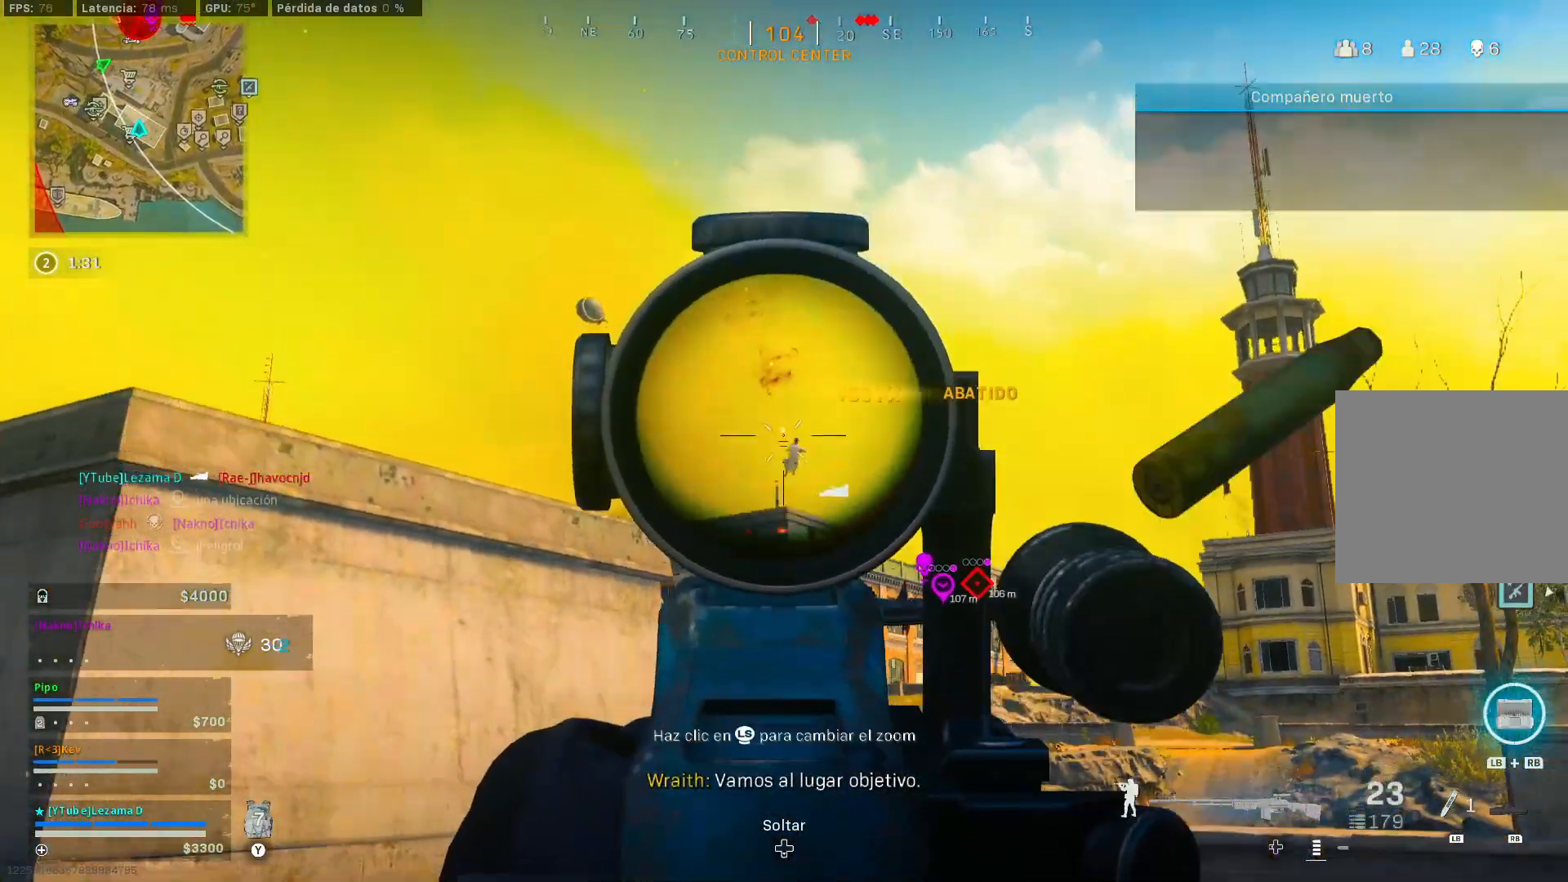
{"buttons": ["R3"], "left_stick": "down", "right_stick": "up-left", "events": [[50, "A", "up"], [117, "L2", "up"], [117, "R2", "up"], [117, "left_stick", "down"], [117, "right_stick", "down-left"], [217, "left_stick", "down-left"], [350, "right_stick", "up-left"], [367, "left_stick", "down"], [500, "R3", "down"]]}
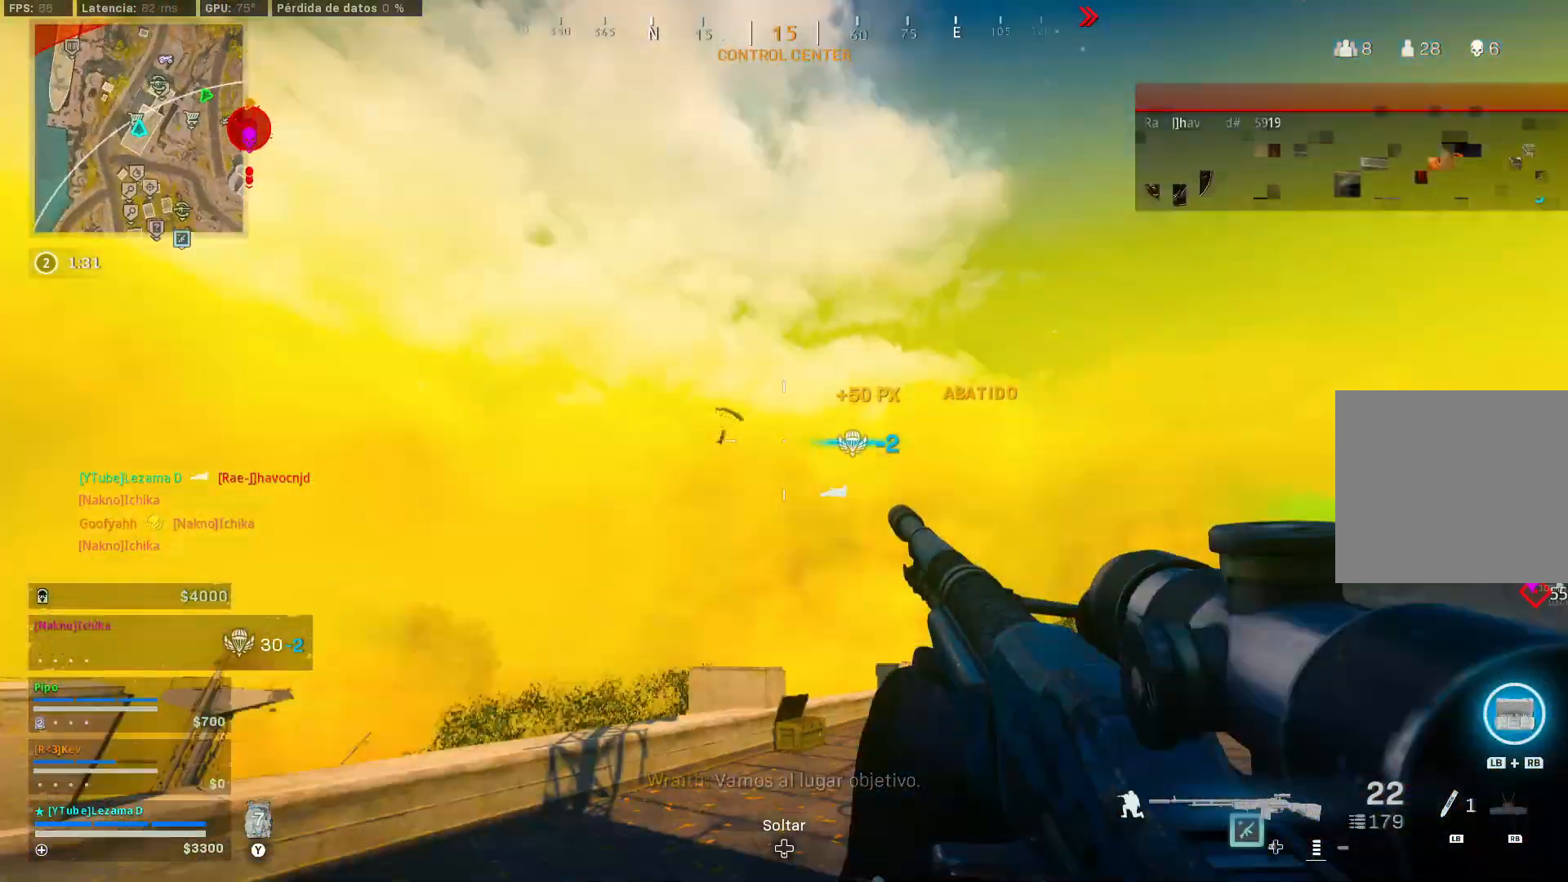
{"buttons": ["L2"], "left_stick": "right", "right_stick": "center", "events": [[50, "right_stick", "center"], [117, "R3", "up"], [150, "left_stick", "right"], [200, "A", "down"], [200, "left_stick", "up-right"], [300, "A", "up"], [317, "L2", "down"], [467, "left_stick", "right"]]}
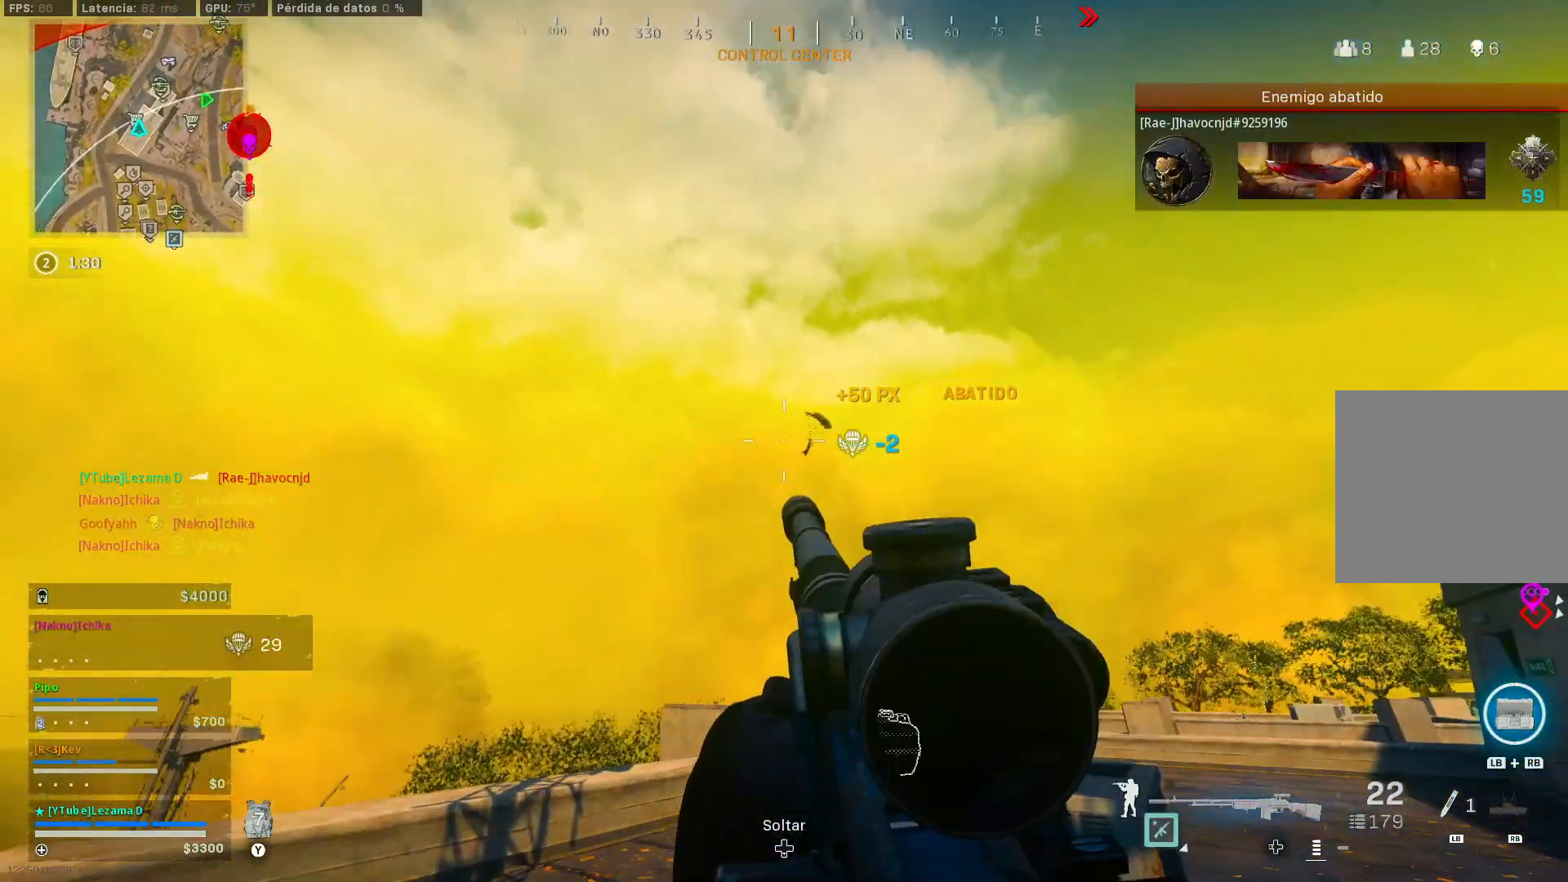
{"buttons": ["L2", "R2"], "left_stick": "center", "right_stick": "down-right", "events": [[117, "left_stick", "up-right"], [200, "right_stick", "down-right"], [367, "R2", "down"], [367, "left_stick", "center"]]}
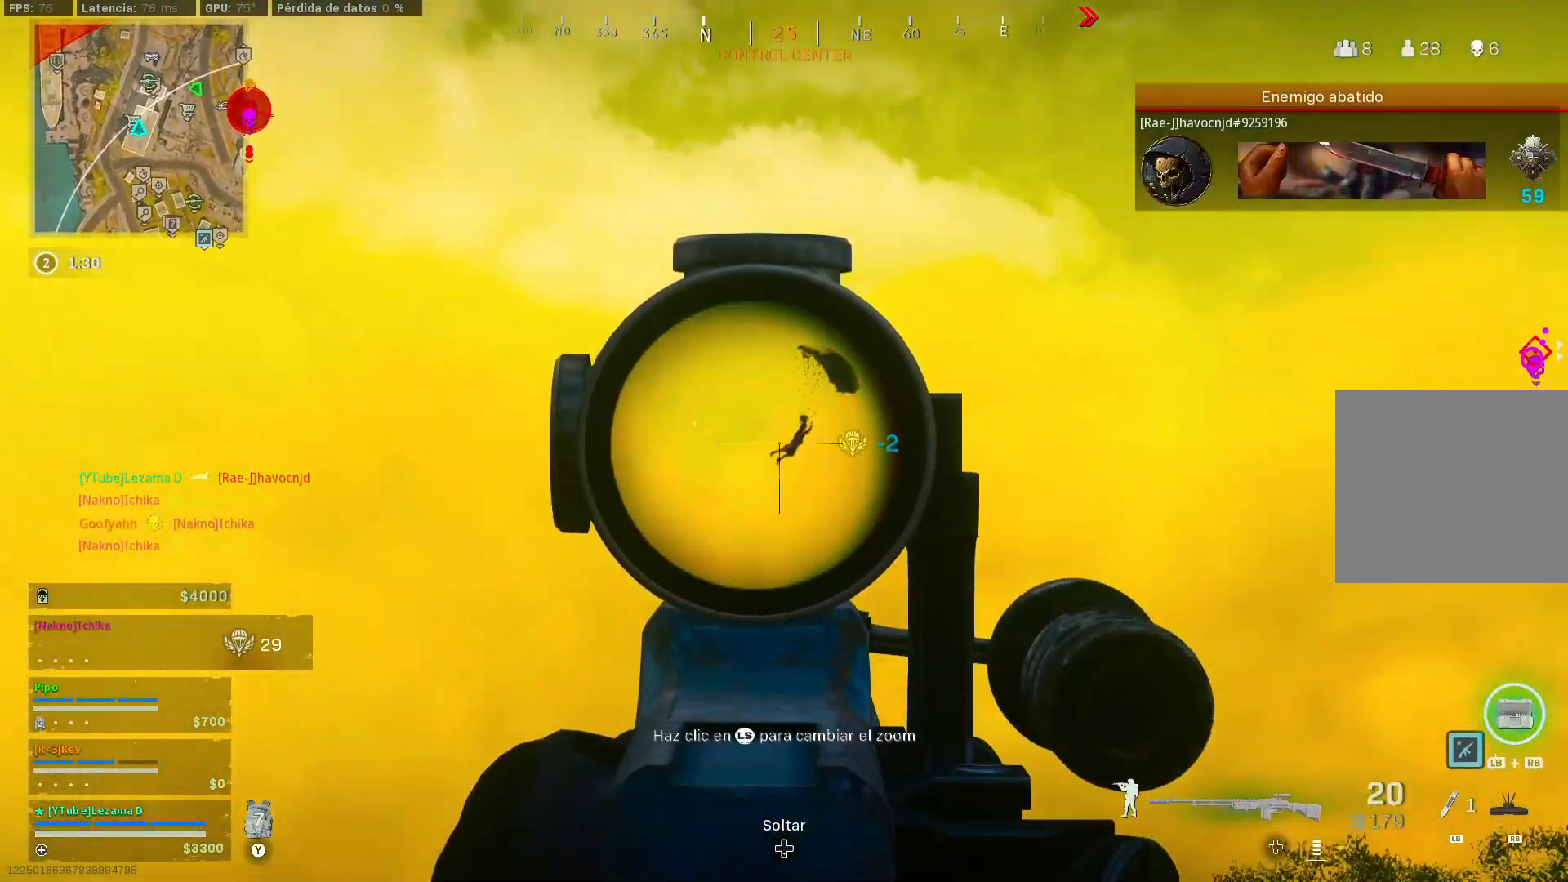
{"buttons": ["L2", "R2"], "left_stick": "center", "right_stick": "down-right", "events": [[317, "right_stick", "right"], [417, "right_stick", "down-right"]]}
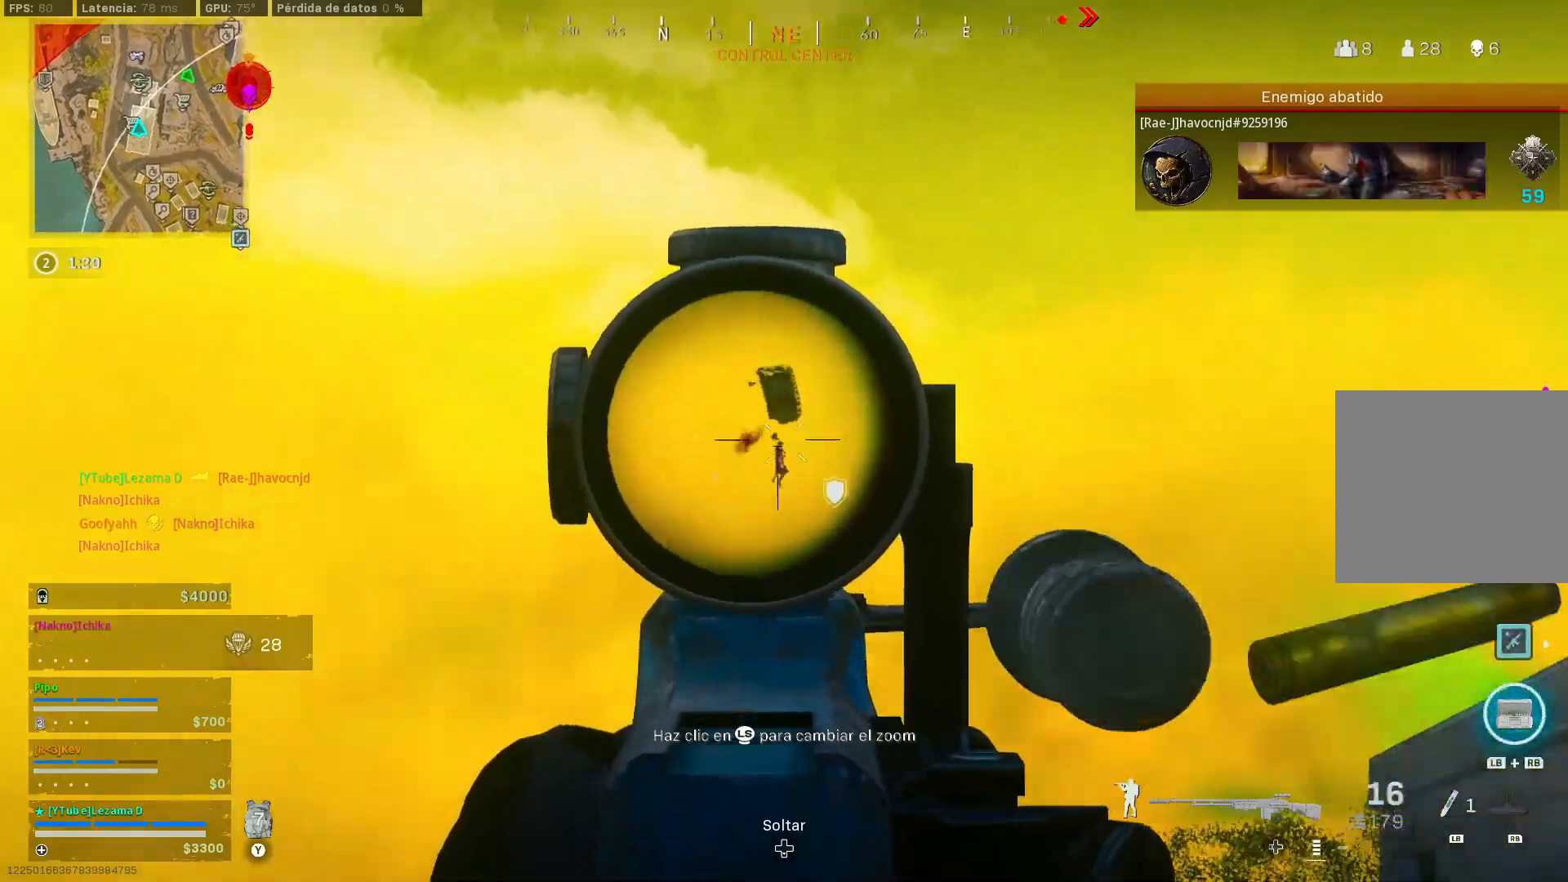
{"buttons": ["L2", "R2"], "left_stick": "center", "right_stick": "down-right", "events": []}
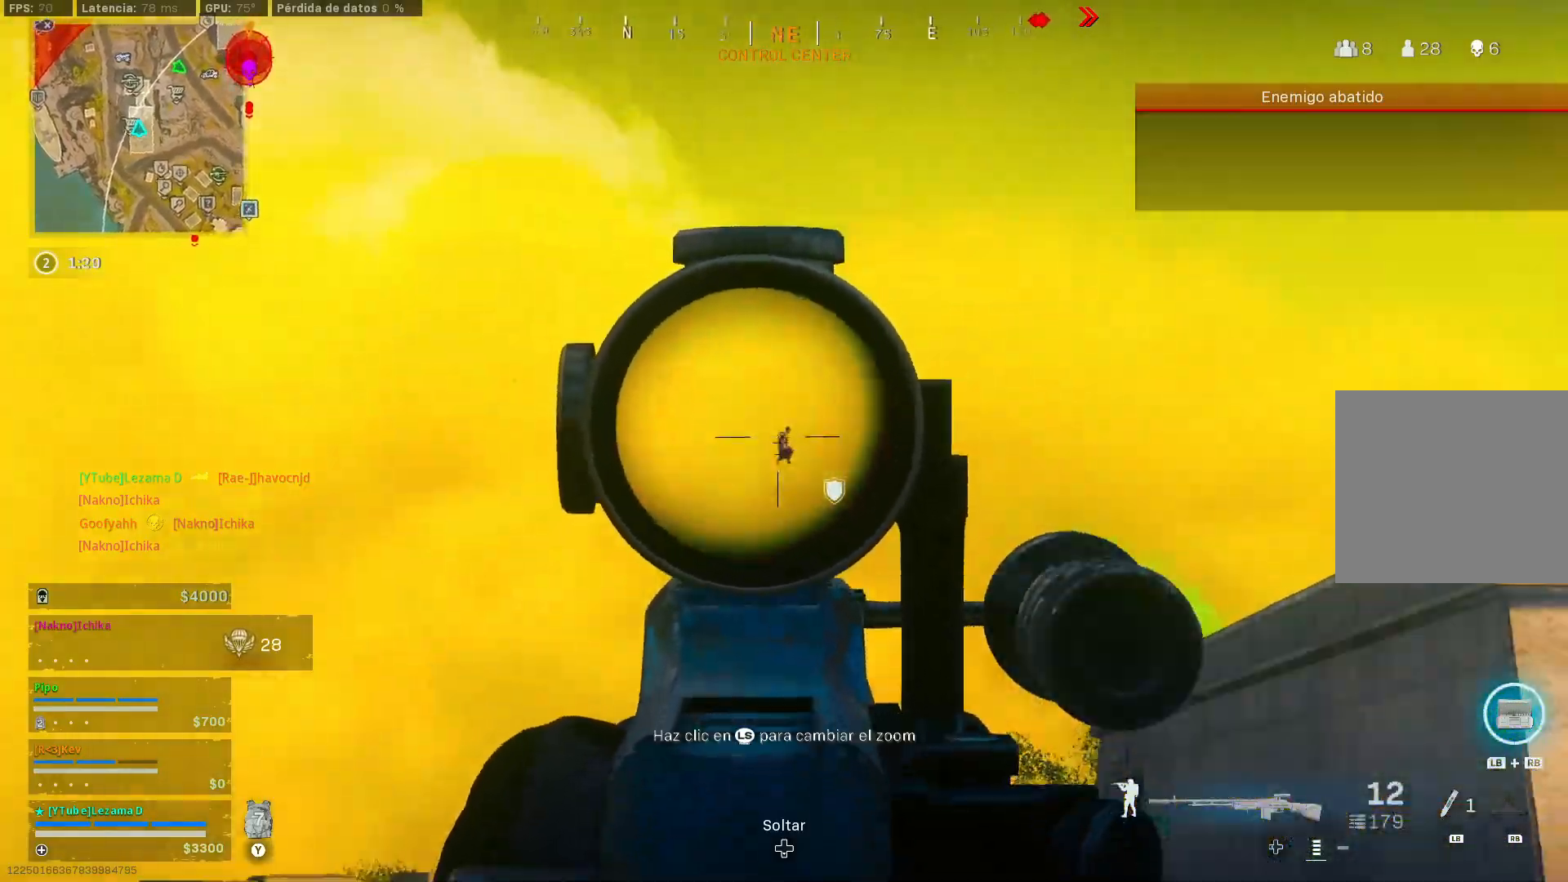
{"buttons": ["L3"], "left_stick": "up", "right_stick": "down", "events": [[300, "right_stick", "down"], [350, "left_stick", "up"], [367, "L2", "up"], [417, "R2", "up"], [467, "L3", "down"]]}
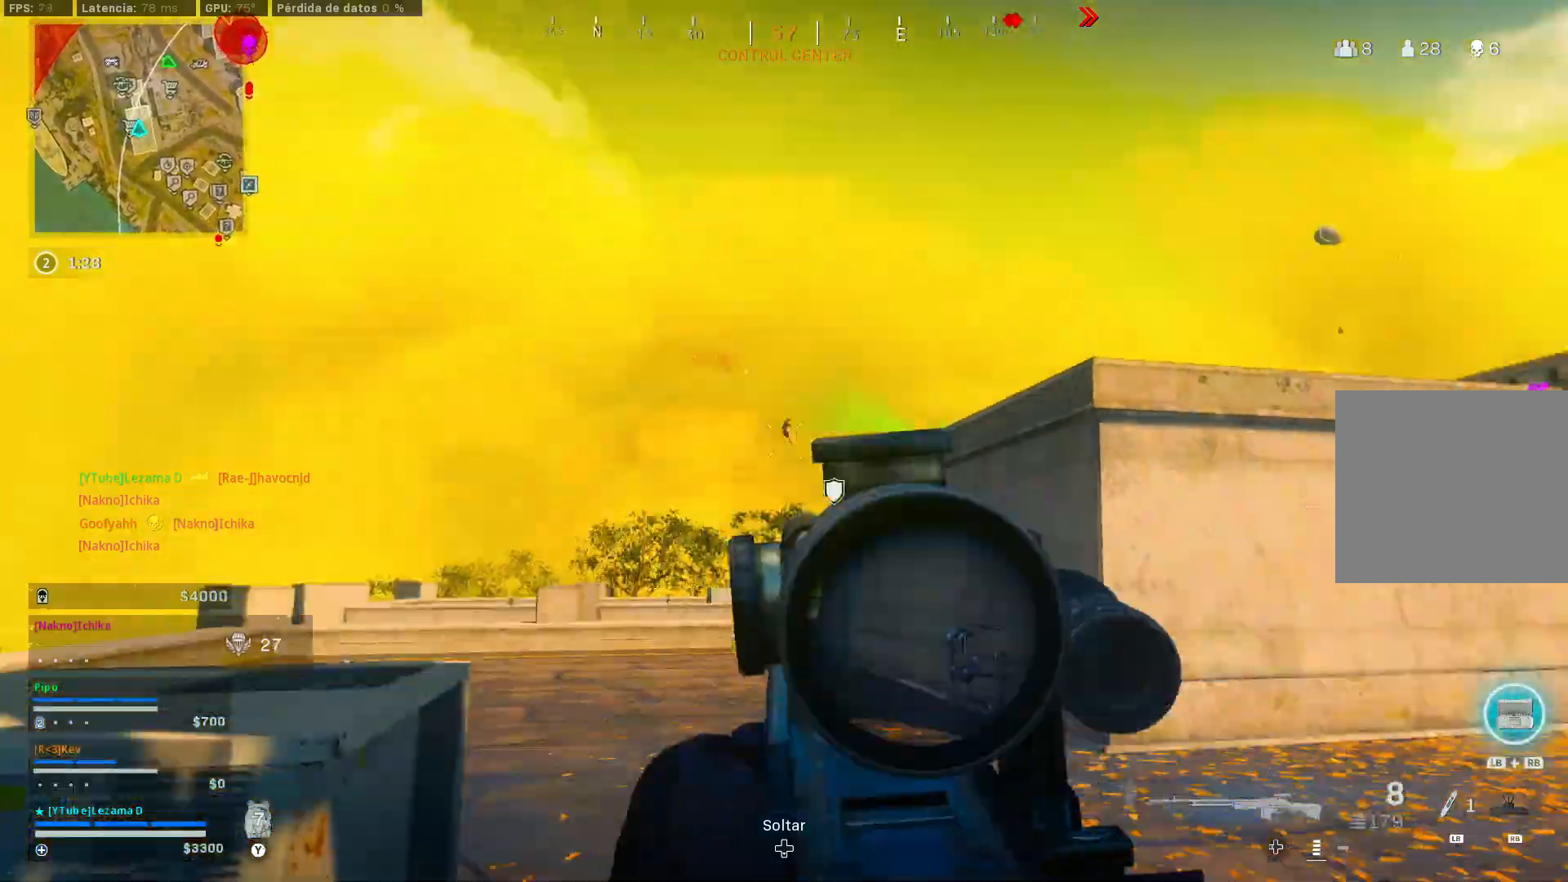
{"buttons": ["Y"], "left_stick": "up", "right_stick": "center", "events": [[67, "L3", "up"], [117, "L3", "down"], [167, "right_stick", "down-left"], [217, "L3", "up"], [267, "right_stick", "center"], [367, "Y", "down"], [417, "Y", "up"], [467, "Y", "down"]]}
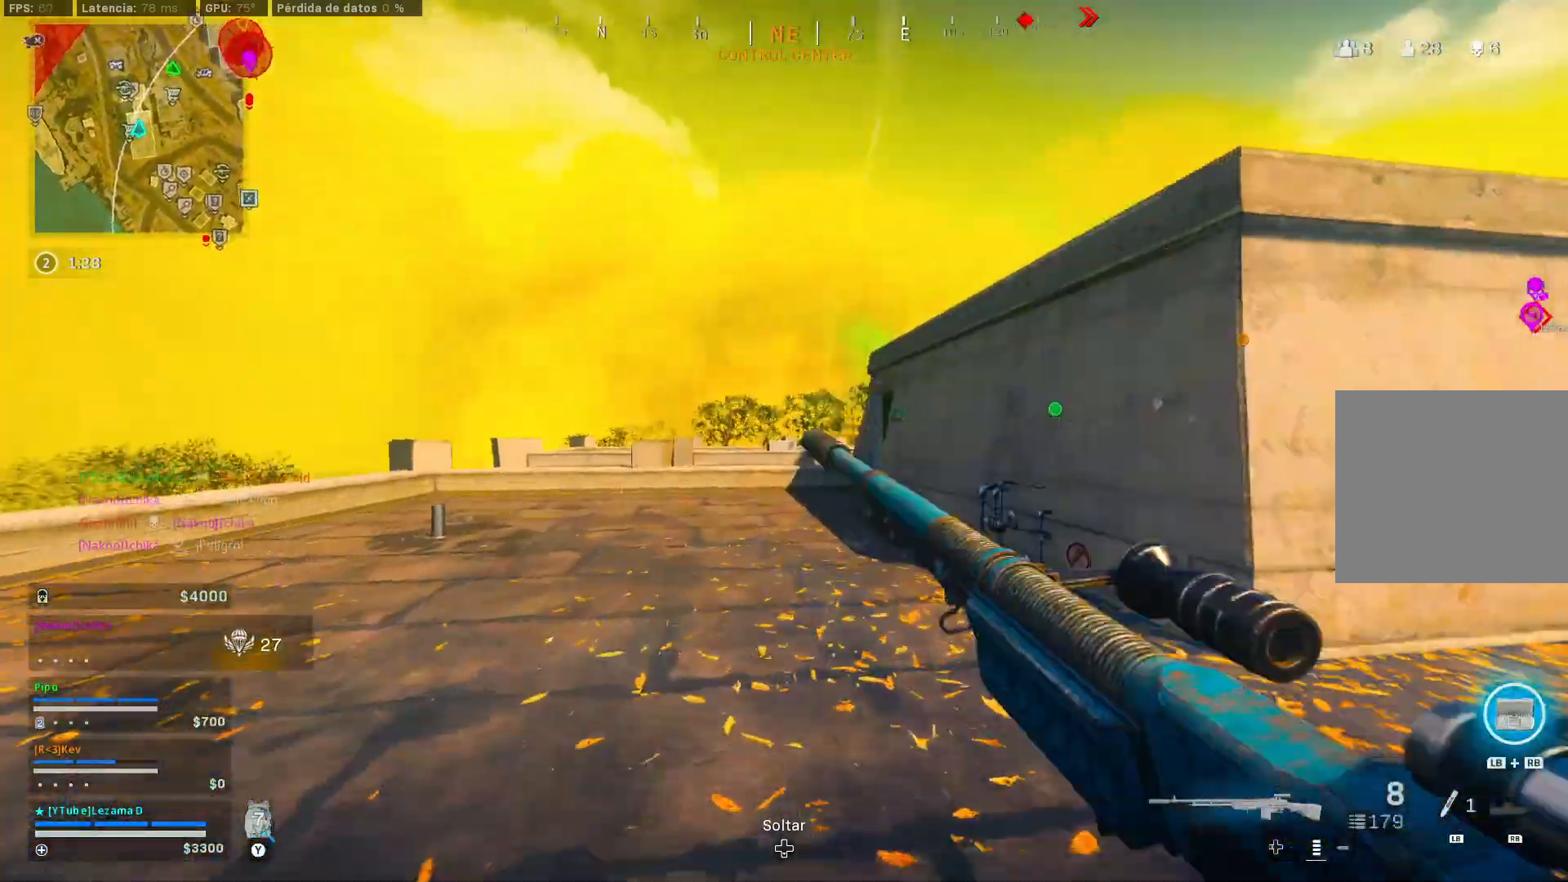
{"buttons": ["A"], "left_stick": "up", "right_stick": "center", "events": [[17, "Y", "up"], [17, "right_stick", "left"], [167, "right_stick", "center"], [217, "right_stick", "right"], [417, "A", "down"], [417, "right_stick", "center"]]}
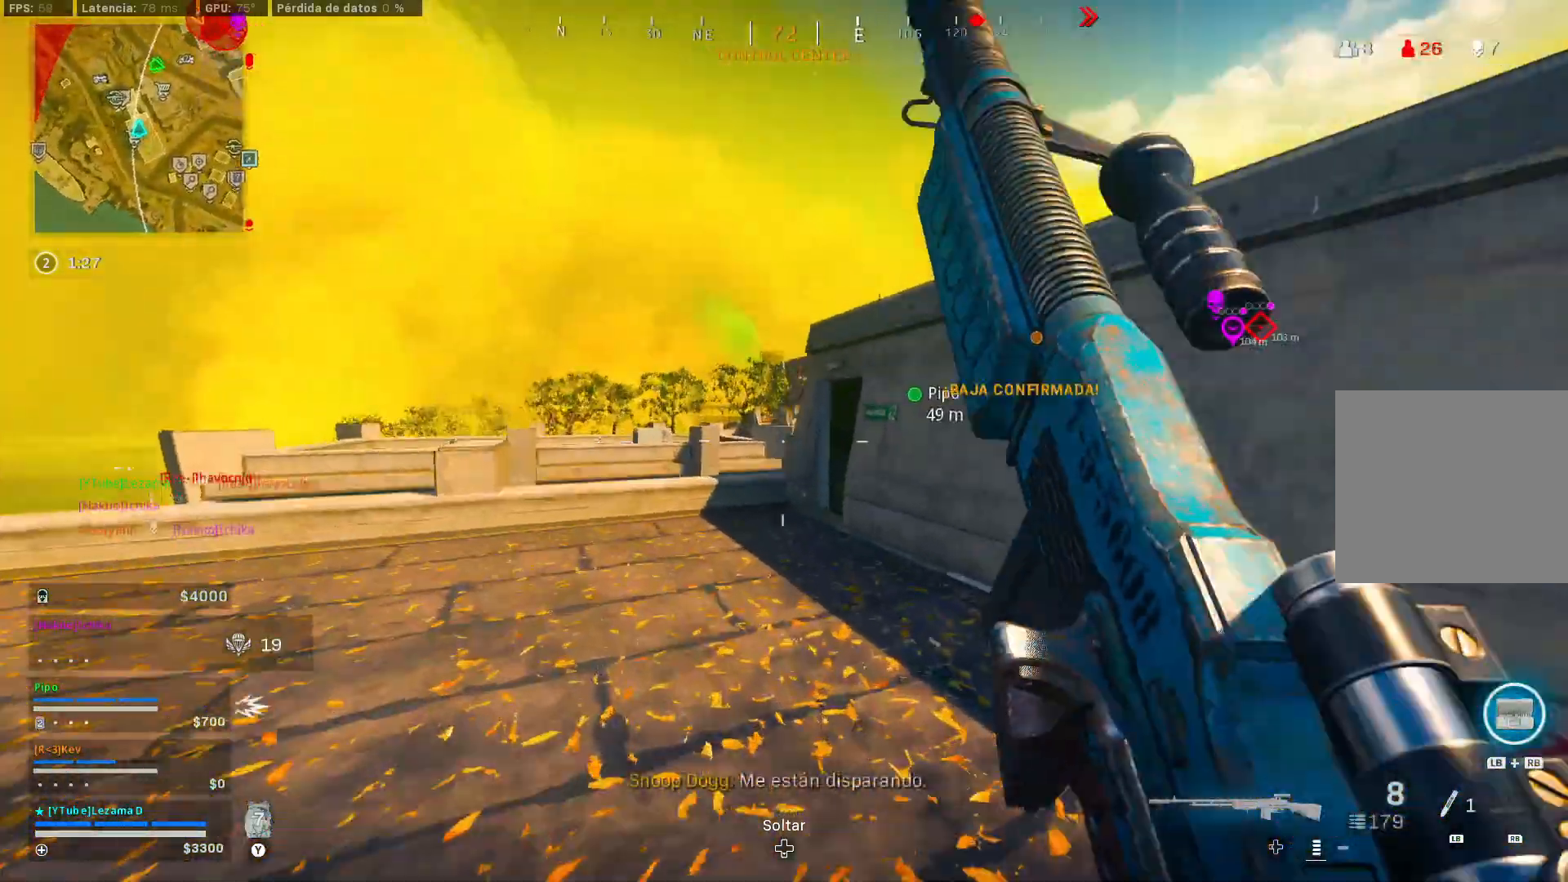
{"buttons": ["L2"], "left_stick": "up-left", "right_stick": "center", "events": [[17, "A", "up"], [150, "left_stick", "up-left"], [217, "L2", "down"], [267, "right_stick", "up-right"], [467, "right_stick", "center"]]}
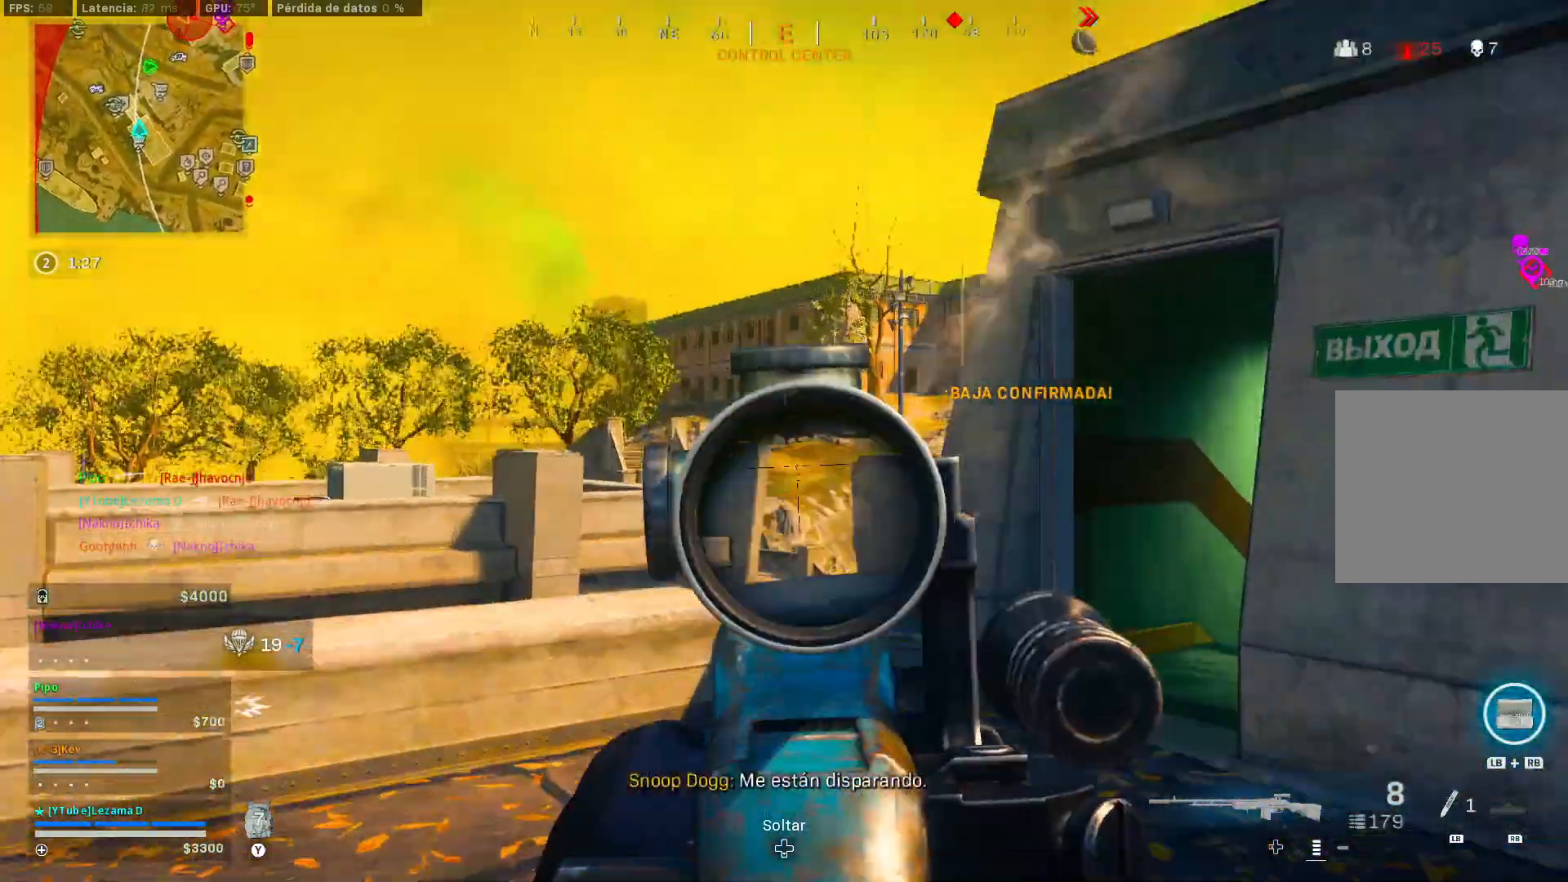
{"buttons": ["L2", "R2"], "left_stick": "up-left", "right_stick": "center", "events": [[33, "right_stick", "up-right"], [200, "right_stick", "down-right"], [267, "R2", "down"], [300, "right_stick", "center"], [417, "right_stick", "down-right"], [500, "right_stick", "center"]]}
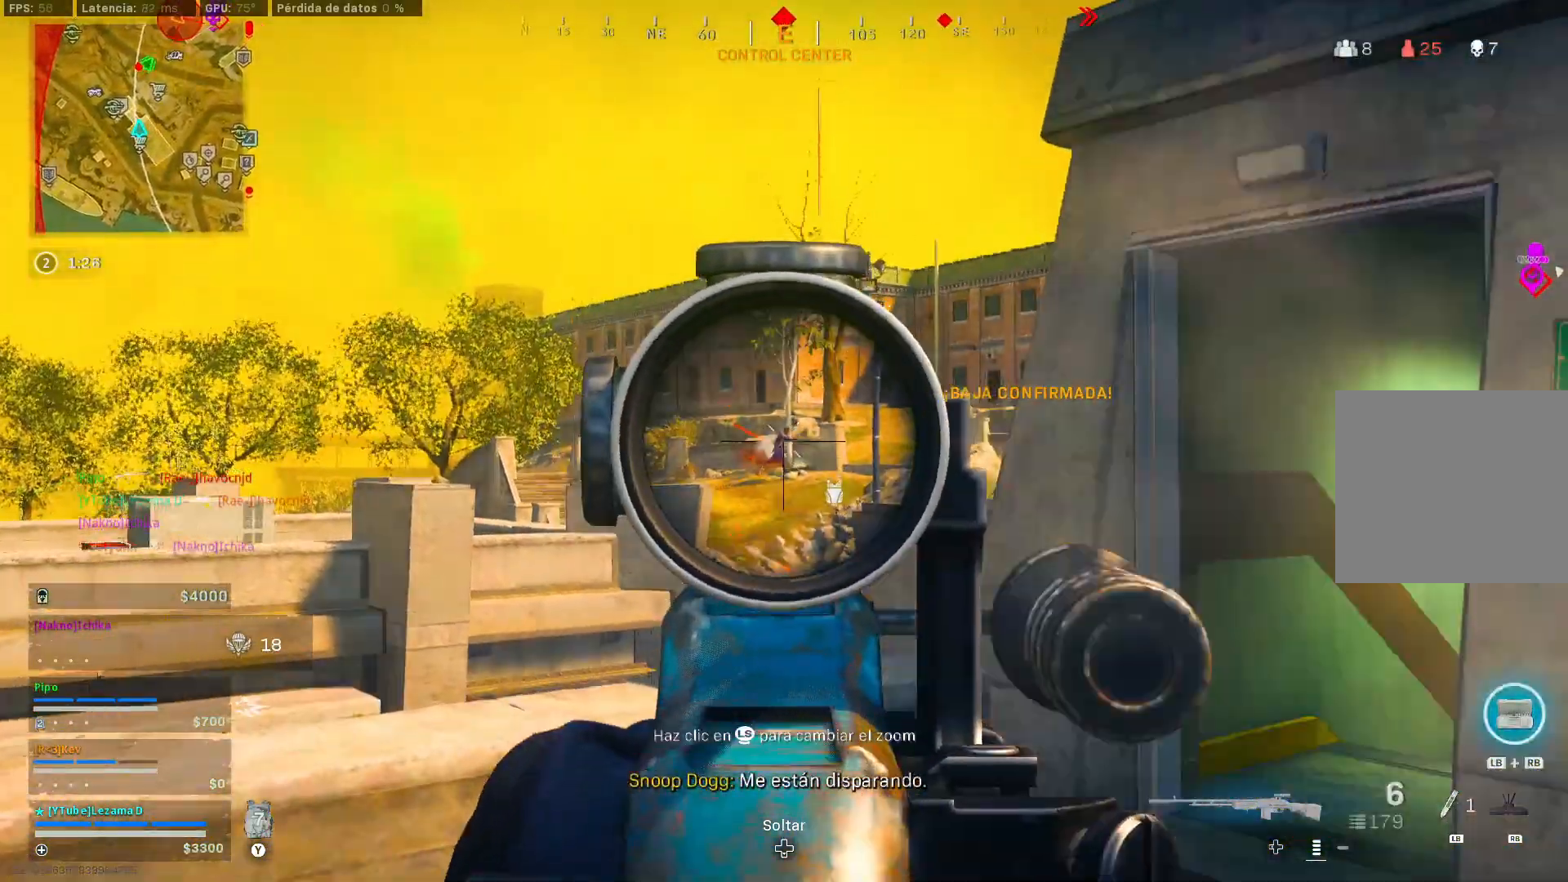
{"buttons": ["A", "L2", "R2"], "left_stick": "up-left", "right_stick": "down-right", "events": [[367, "R3", "down"], [367, "right_stick", "down-right"], [467, "R3", "up"], [500, "A", "down"]]}
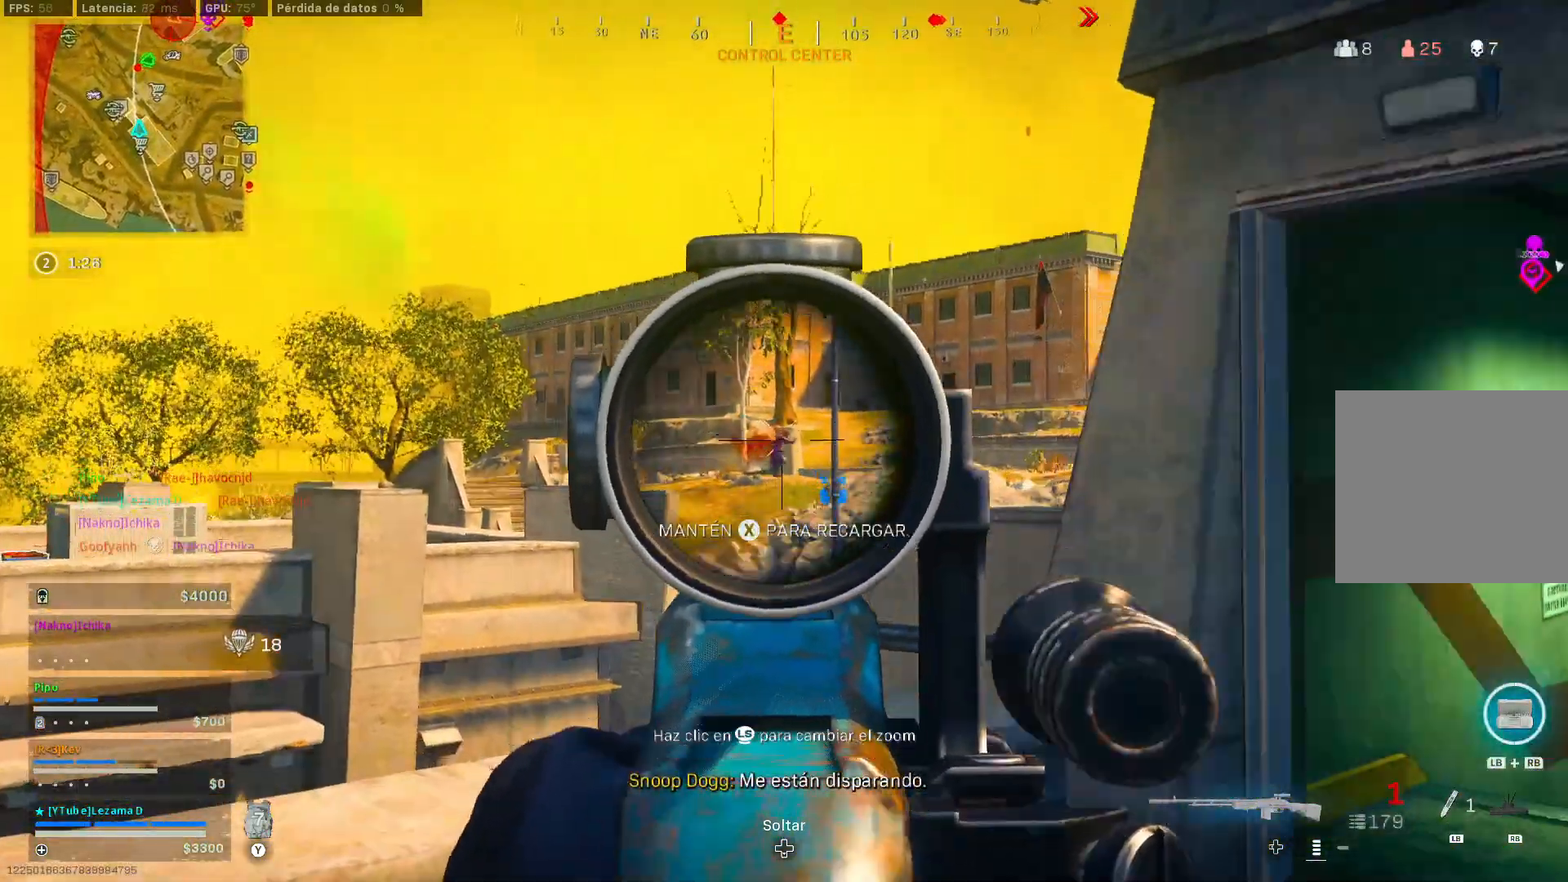
{"buttons": ["L2", "R2"], "left_stick": "left", "right_stick": "center", "events": [[17, "right_stick", "center"], [100, "A", "up"], [117, "right_stick", "down"], [267, "right_stick", "center"], [467, "left_stick", "left"]]}
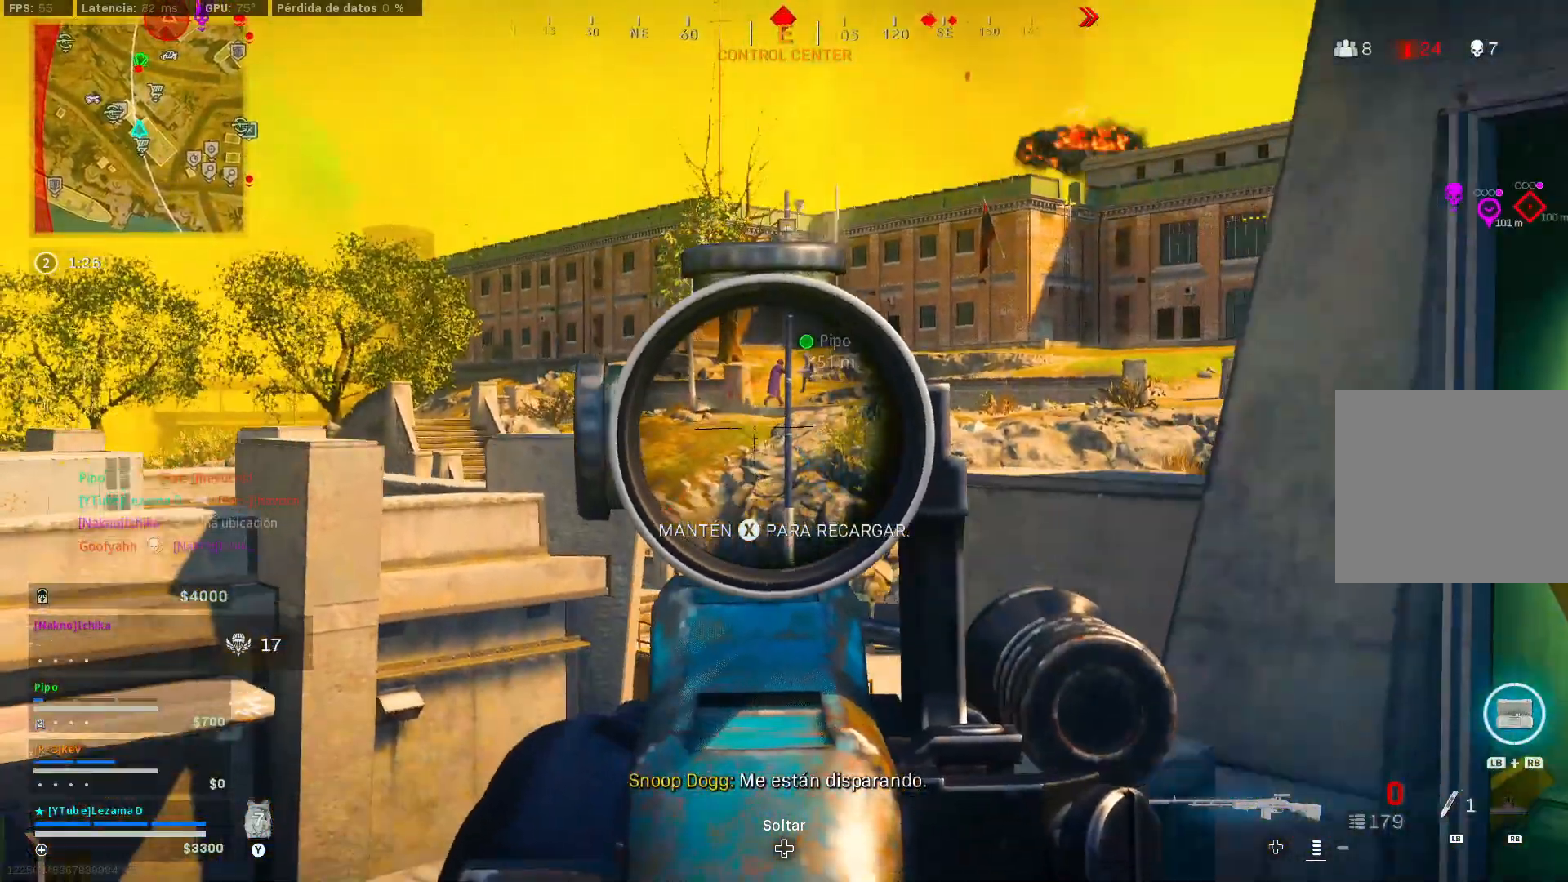
{"buttons": [], "left_stick": "down-right", "right_stick": "center", "events": [[17, "left_stick", "down-left"], [50, "R3", "down"], [67, "left_stick", "down"], [100, "R2", "up"], [117, "L2", "up"], [117, "R3", "up"], [167, "A", "down"], [200, "left_stick", "down-right"], [300, "A", "up"]]}
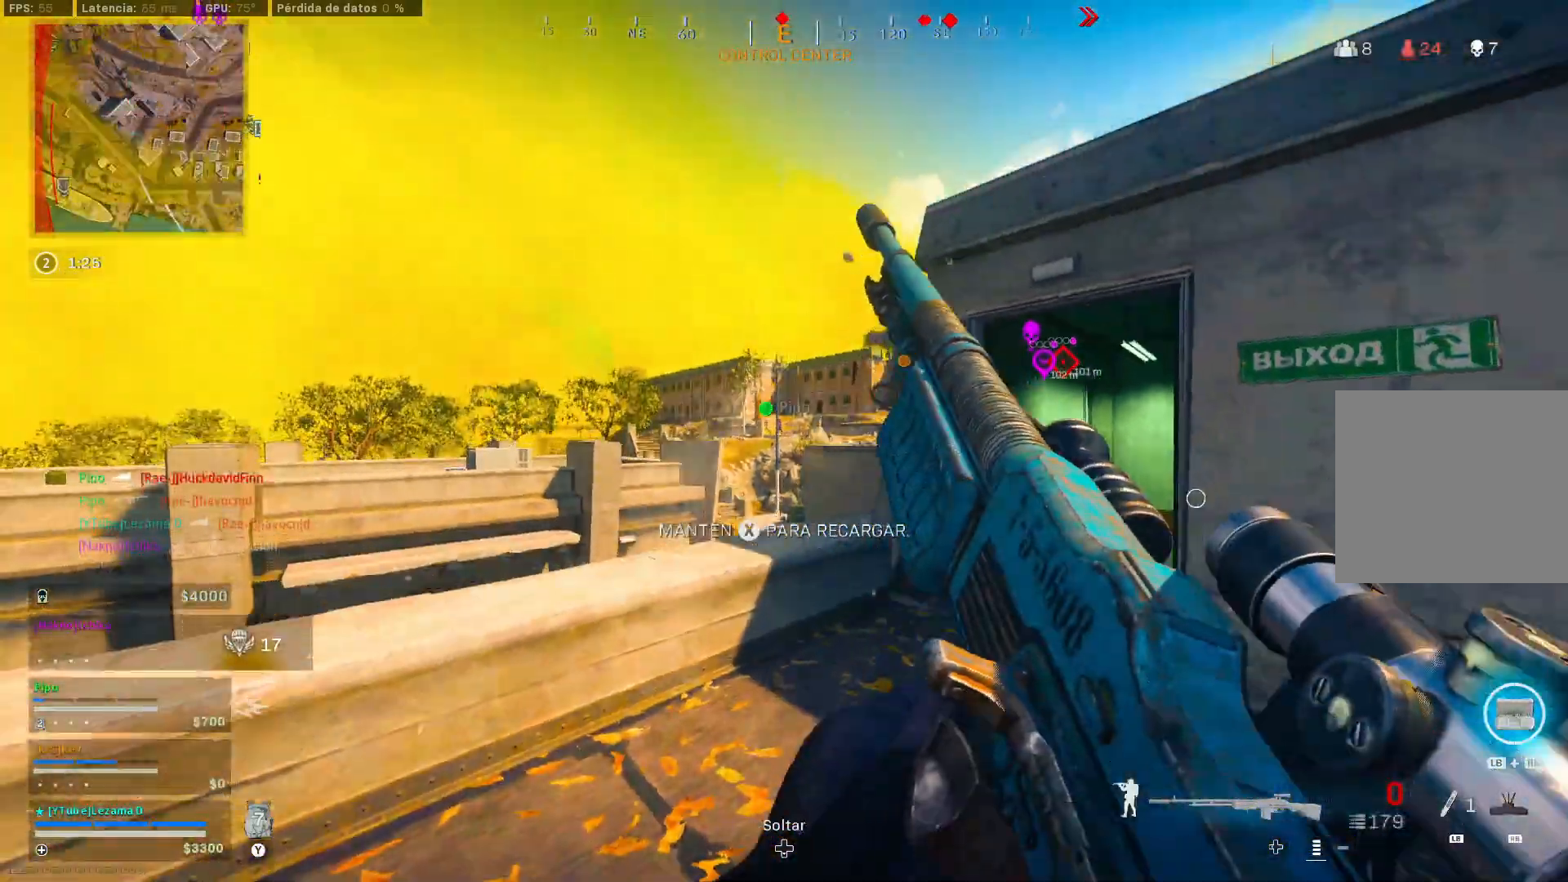
{"buttons": [], "left_stick": "down", "right_stick": "center", "events": [[117, "left_stick", "down"]]}
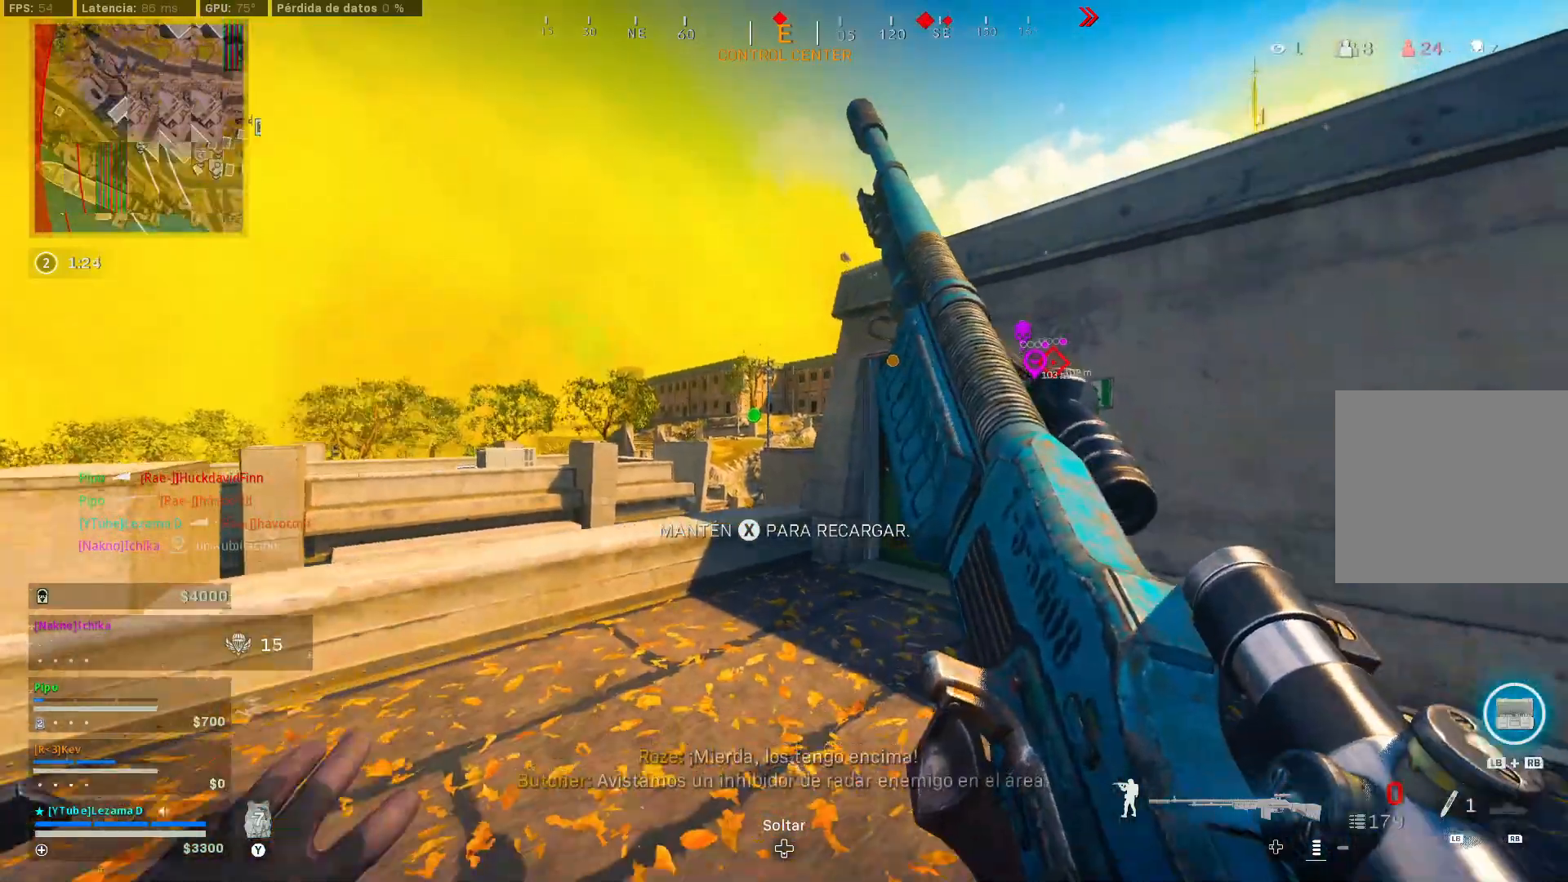
{"buttons": [], "left_stick": "up-right", "right_stick": "right", "events": [[317, "right_stick", "right"], [367, "left_stick", "right"], [417, "left_stick", "up-right"]]}
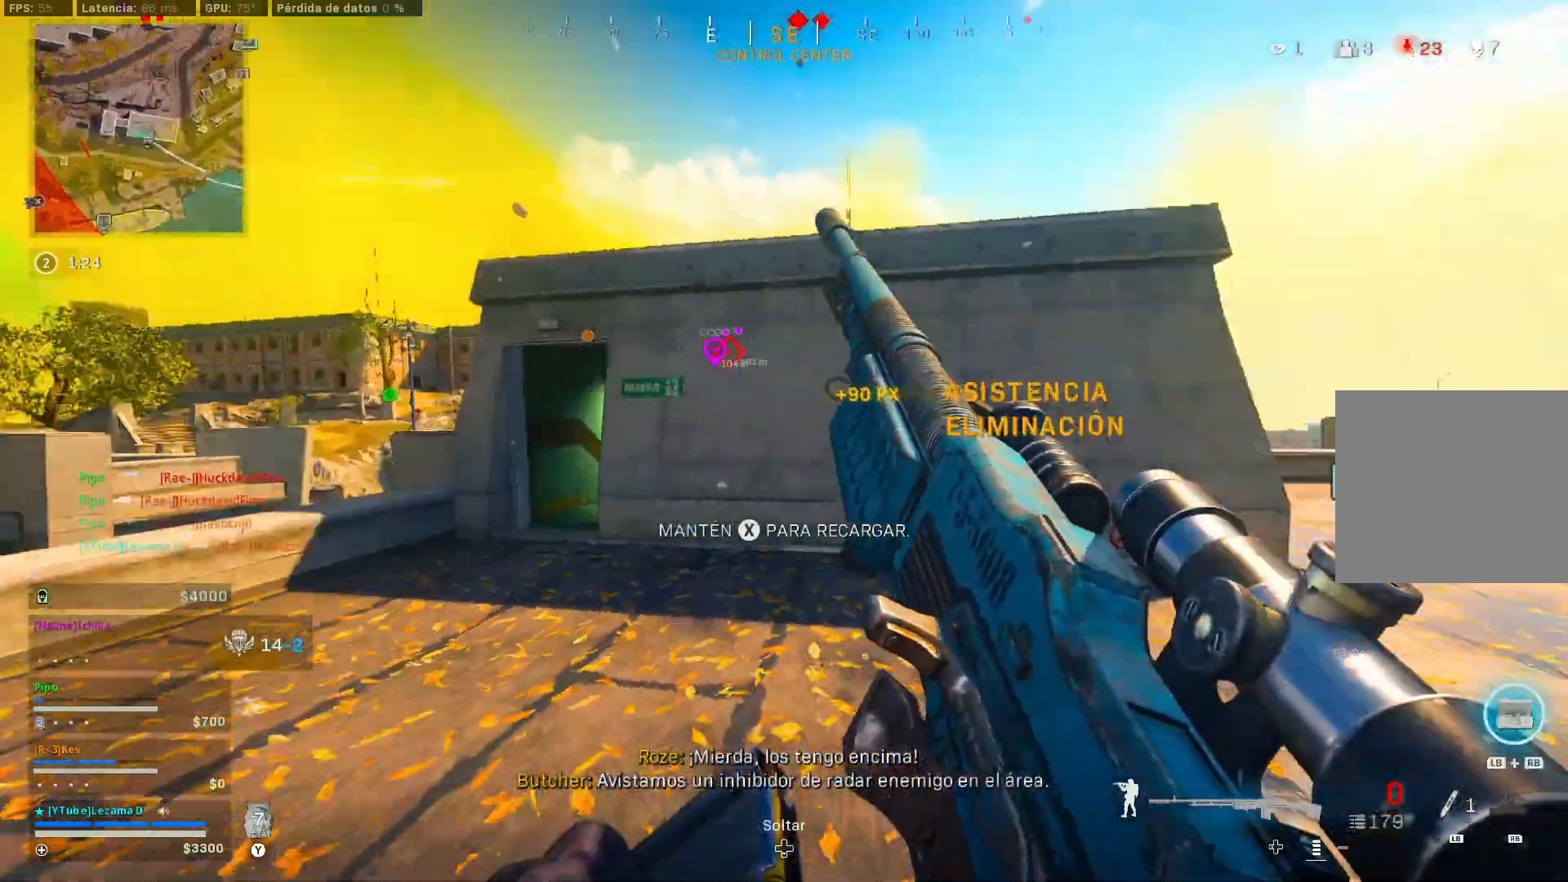
{"buttons": [], "left_stick": "up-right", "right_stick": "center", "events": [[67, "right_stick", "center"]]}
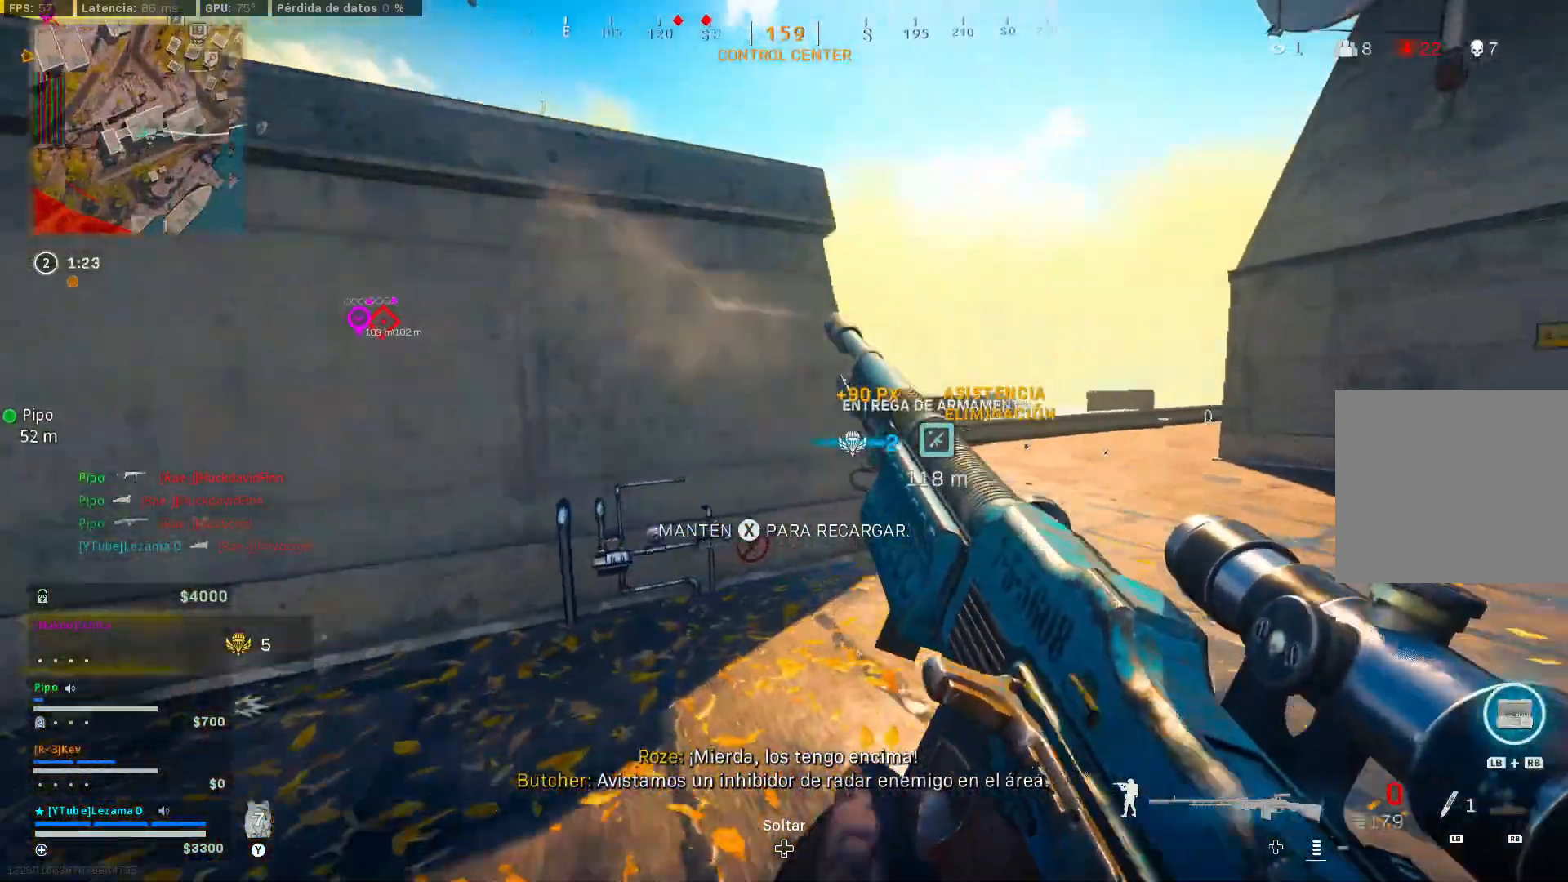
{"buttons": [], "left_stick": "up", "right_stick": "center", "events": [[317, "left_stick", "up"], [367, "L3", "down"], [450, "L3", "up"]]}
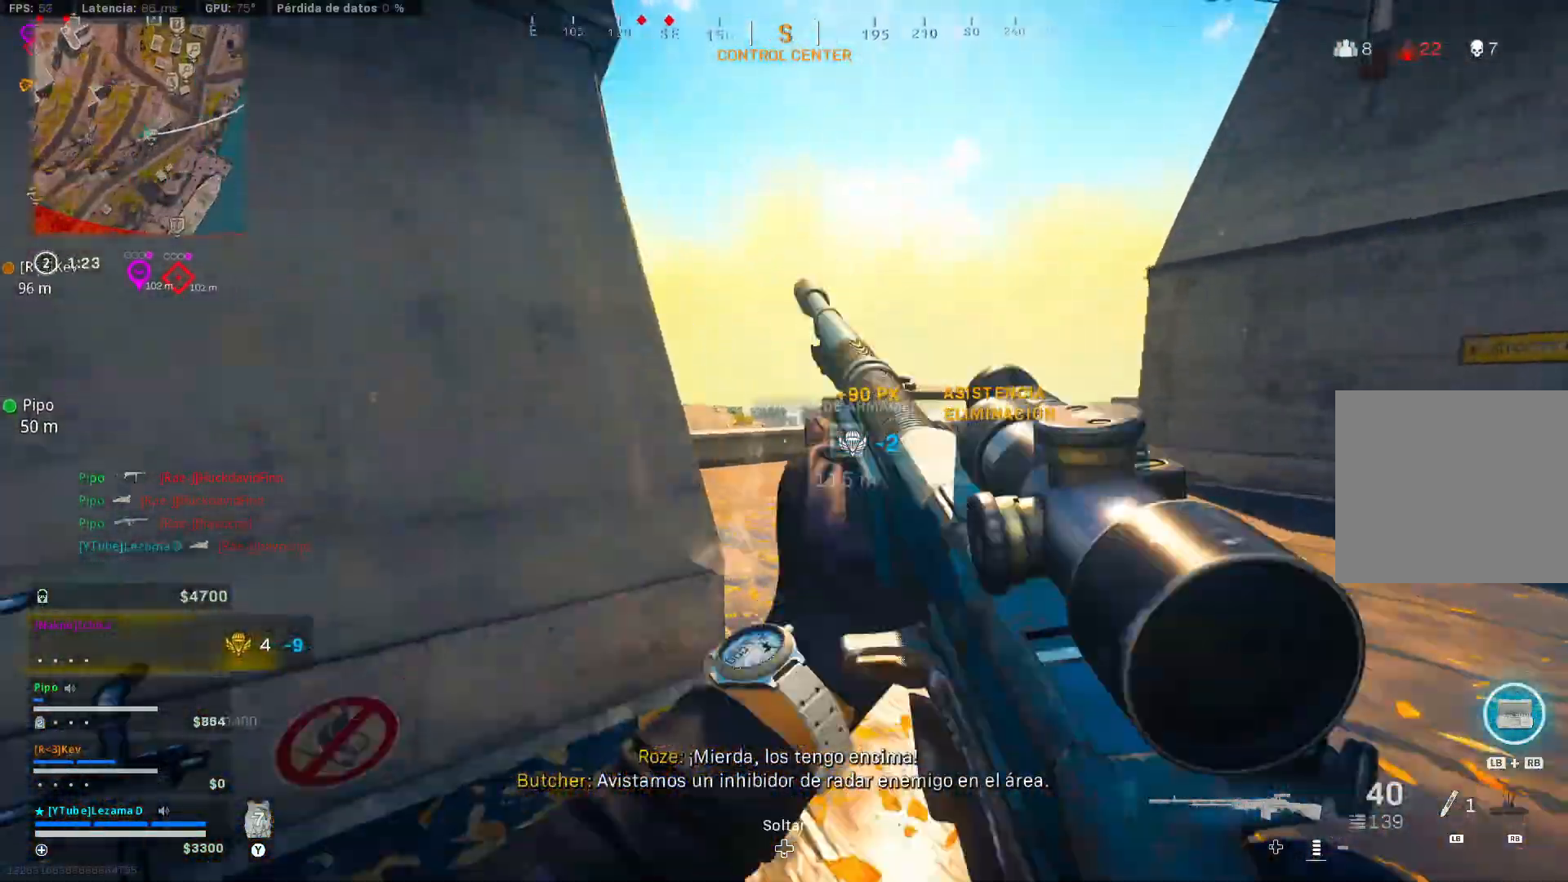
{"buttons": [], "left_stick": "up", "right_stick": "center", "events": [[17, "Y", "down"], [50, "right_stick", "right"], [100, "Y", "up"], [317, "right_stick", "center"]]}
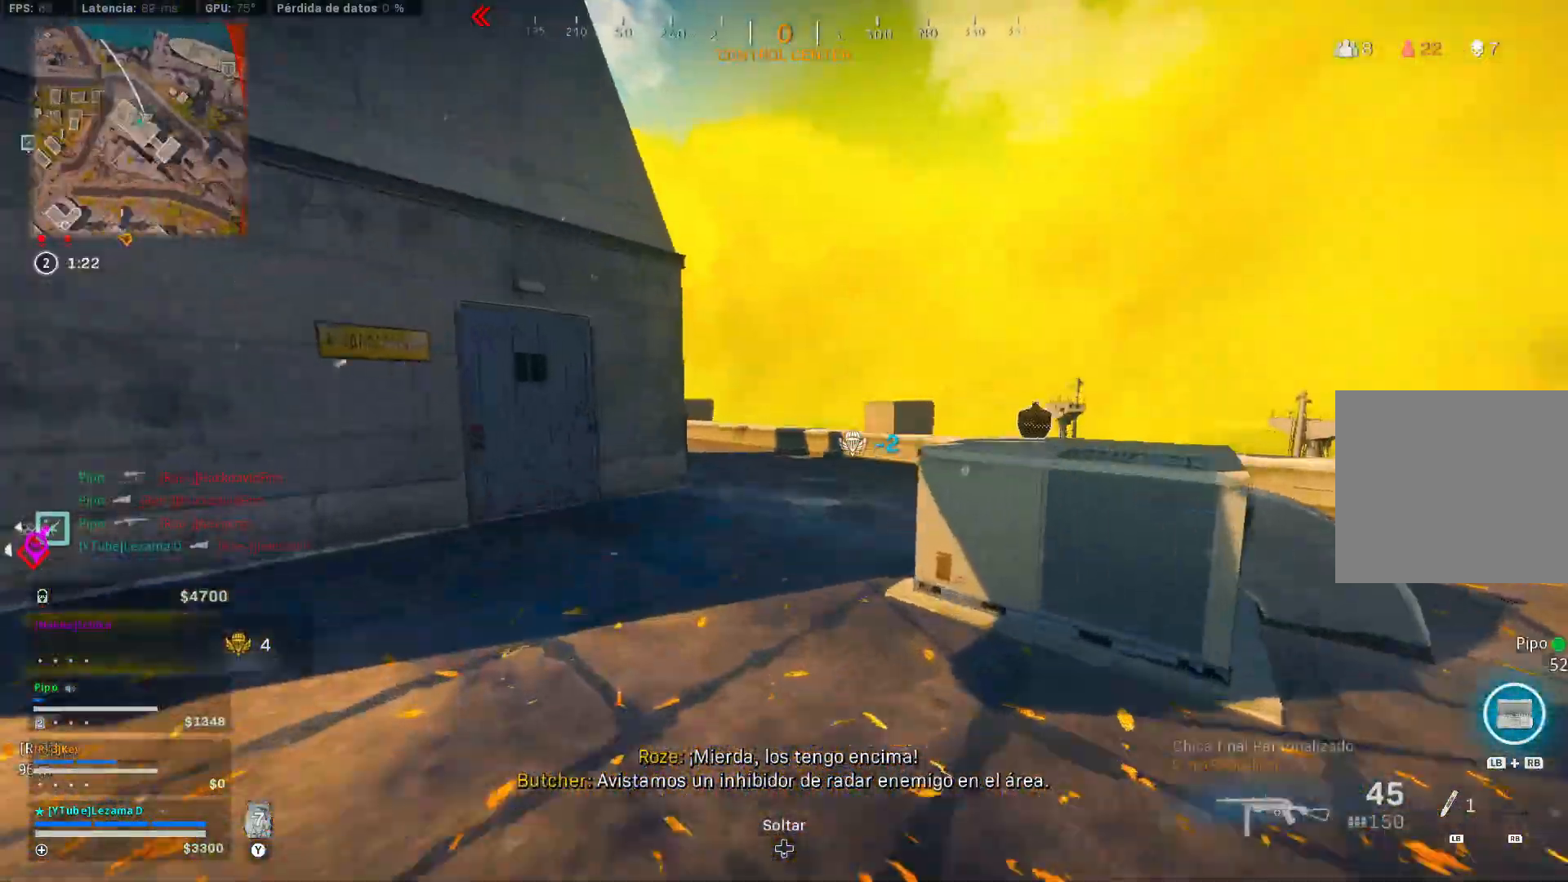
{"buttons": [], "left_stick": "up", "right_stick": "center", "events": [[117, "right_stick", "left"], [217, "right_stick", "center"]]}
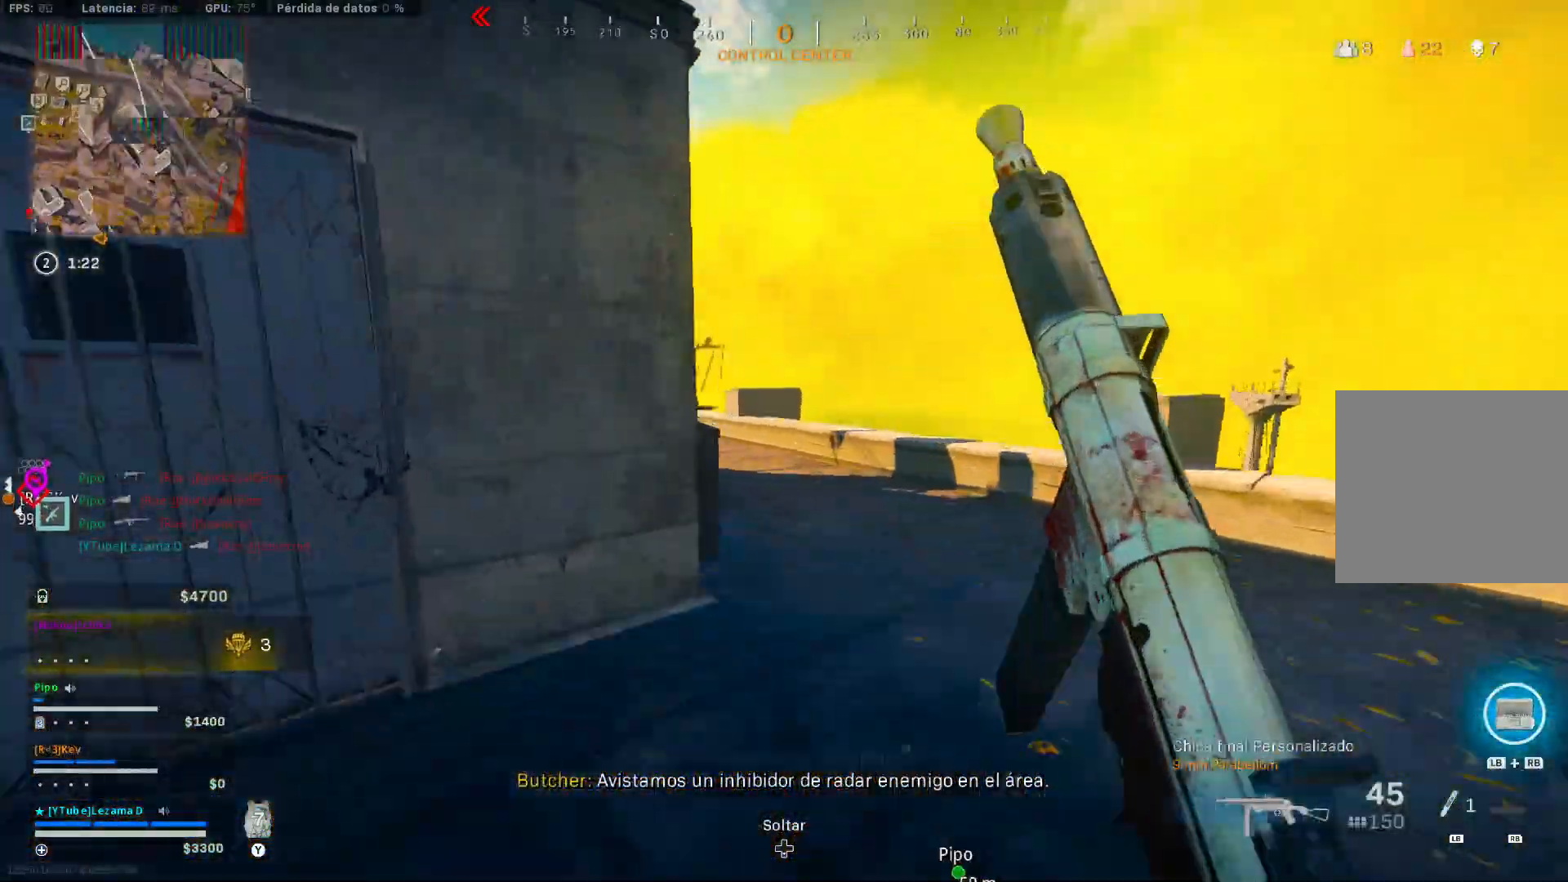
{"buttons": ["A"], "left_stick": "up", "right_stick": "left", "events": [[67, "right_stick", "left"], [150, "R3", "down"], [267, "R3", "up"], [317, "R3", "down"], [450, "A", "down"], [450, "R3", "up"]]}
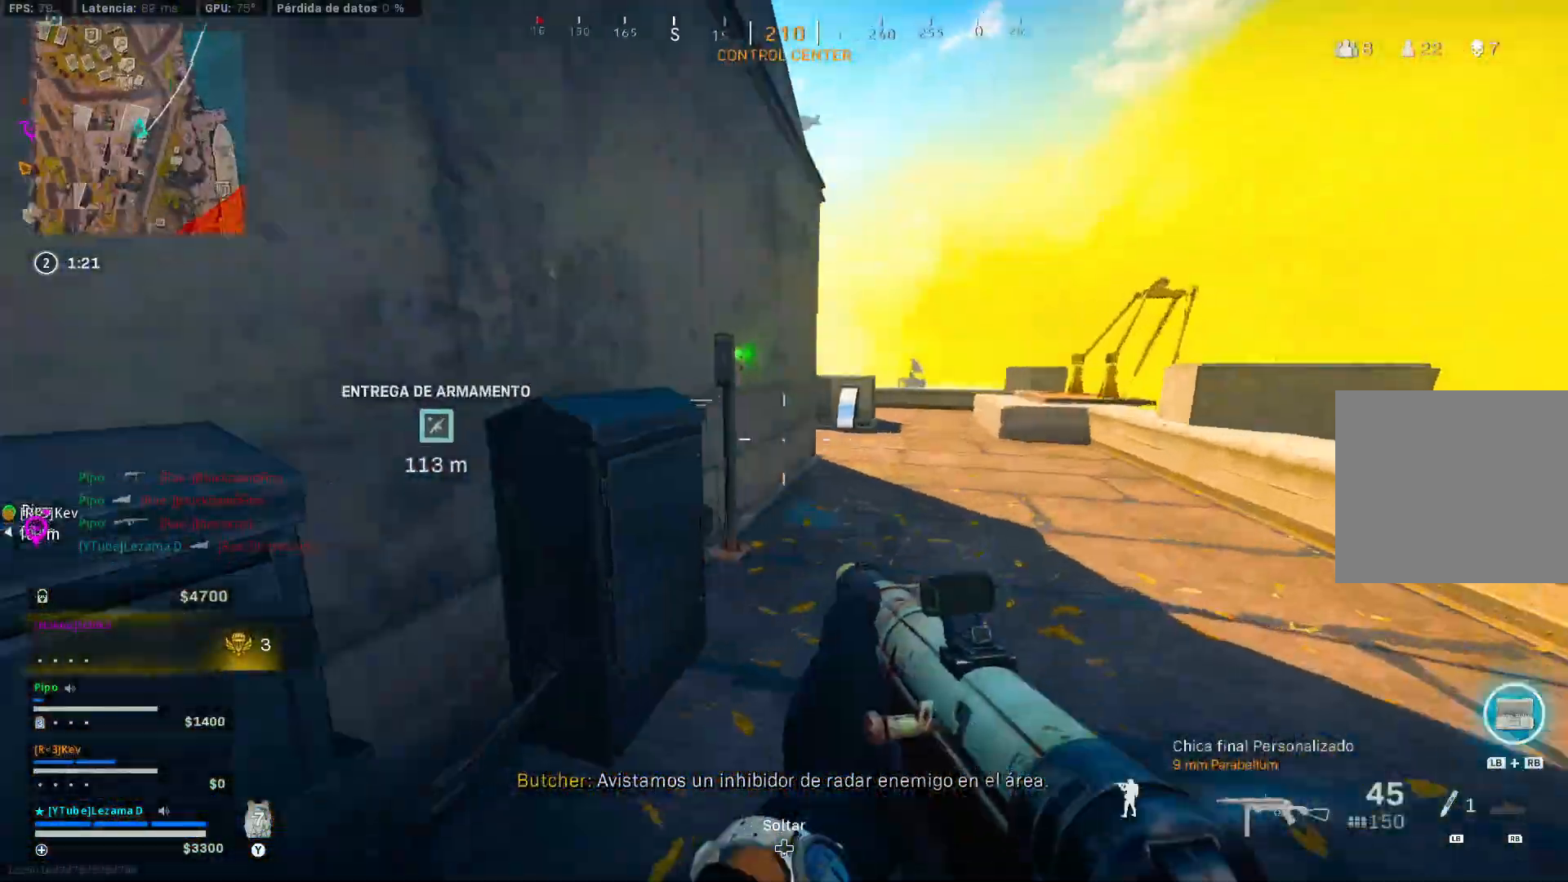
{"buttons": ["X"], "left_stick": "right", "right_stick": "center", "events": [[17, "A", "up"], [217, "X", "down"], [217, "left_stick", "right"], [267, "X", "up"], [267, "left_stick", "down-right"], [367, "X", "down"], [367, "left_stick", "right"], [400, "X", "up"], [400, "right_stick", "center"], [467, "X", "down"]]}
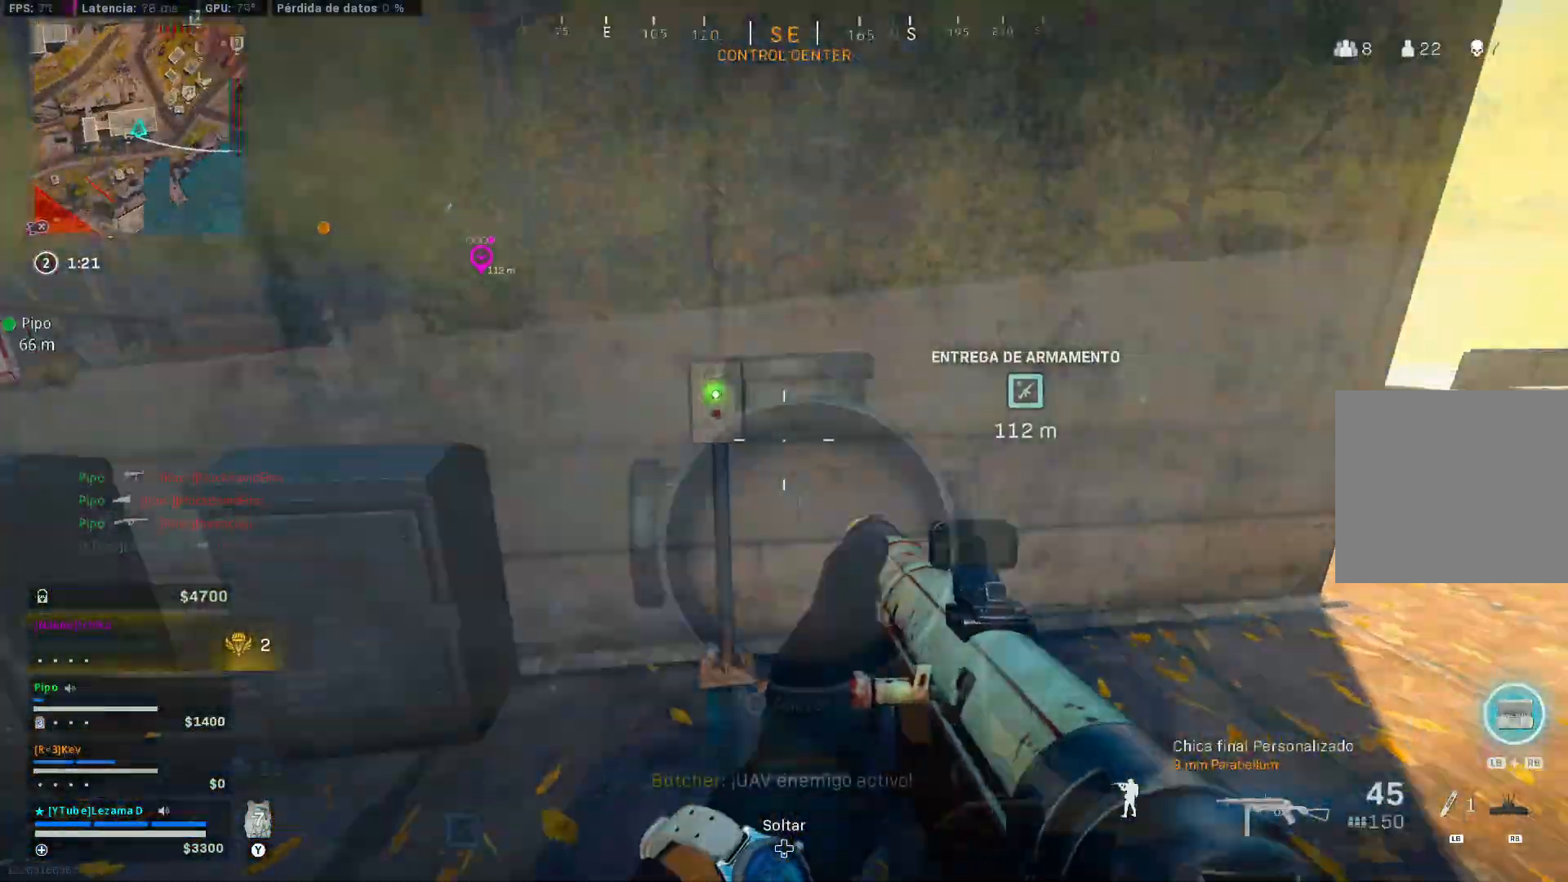
{"buttons": [], "left_stick": "up-right", "right_stick": "center", "events": [[50, "X", "up"], [100, "Y", "down"], [117, "right_stick", "right"], [183, "Y", "up"], [200, "left_stick", "up-right"], [350, "right_stick", "center"]]}
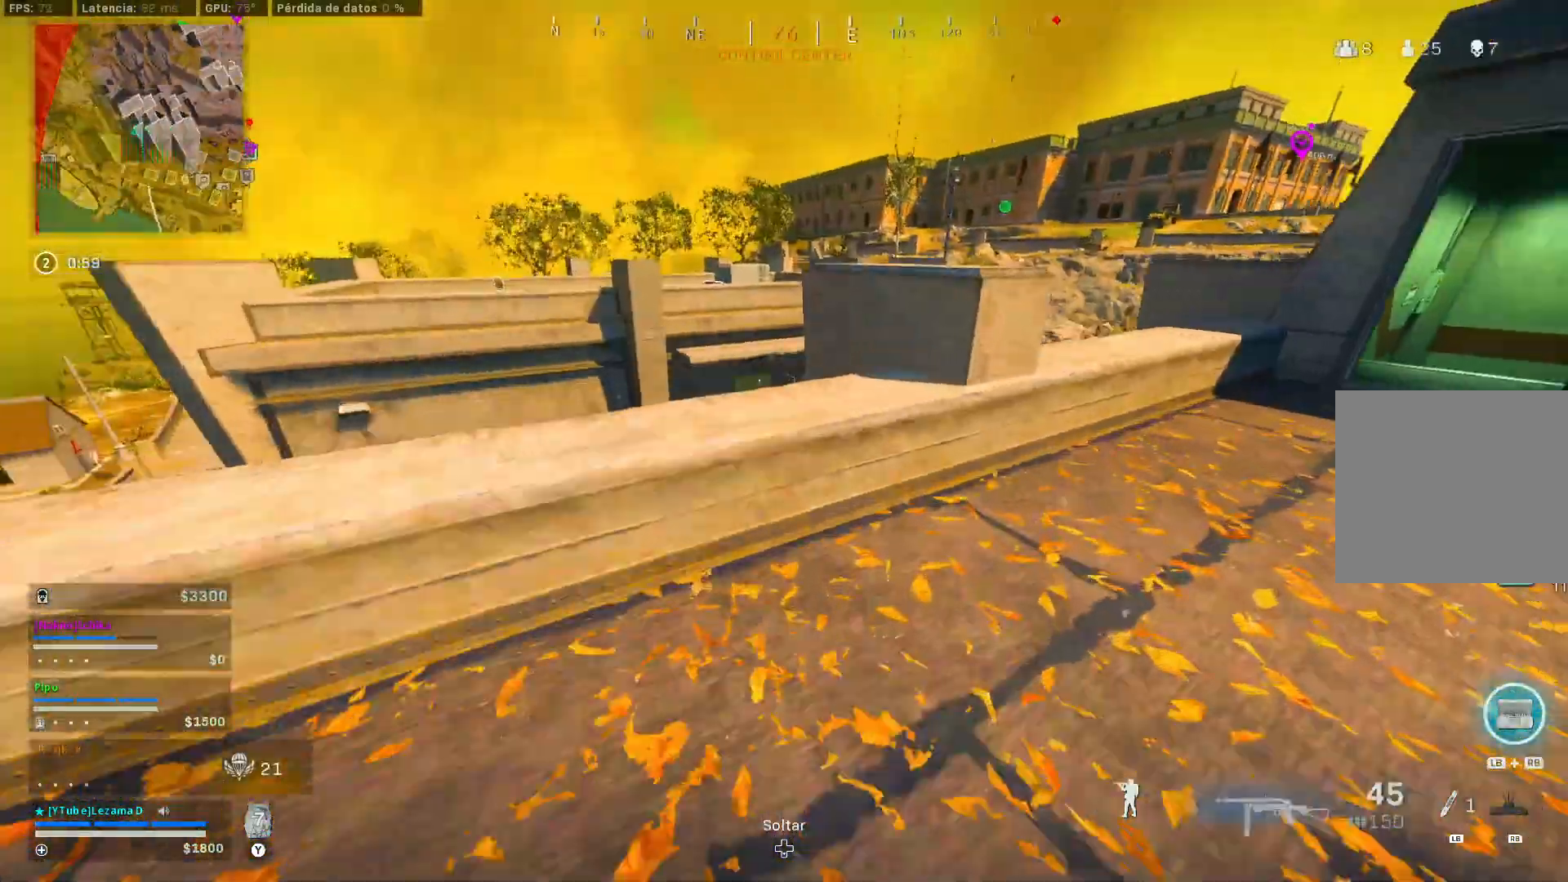
{"buttons": [], "left_stick": "right", "right_stick": "center", "events": [[100, "A", "down"], [250, "A", "up"], [300, "left_stick", "right"]]}
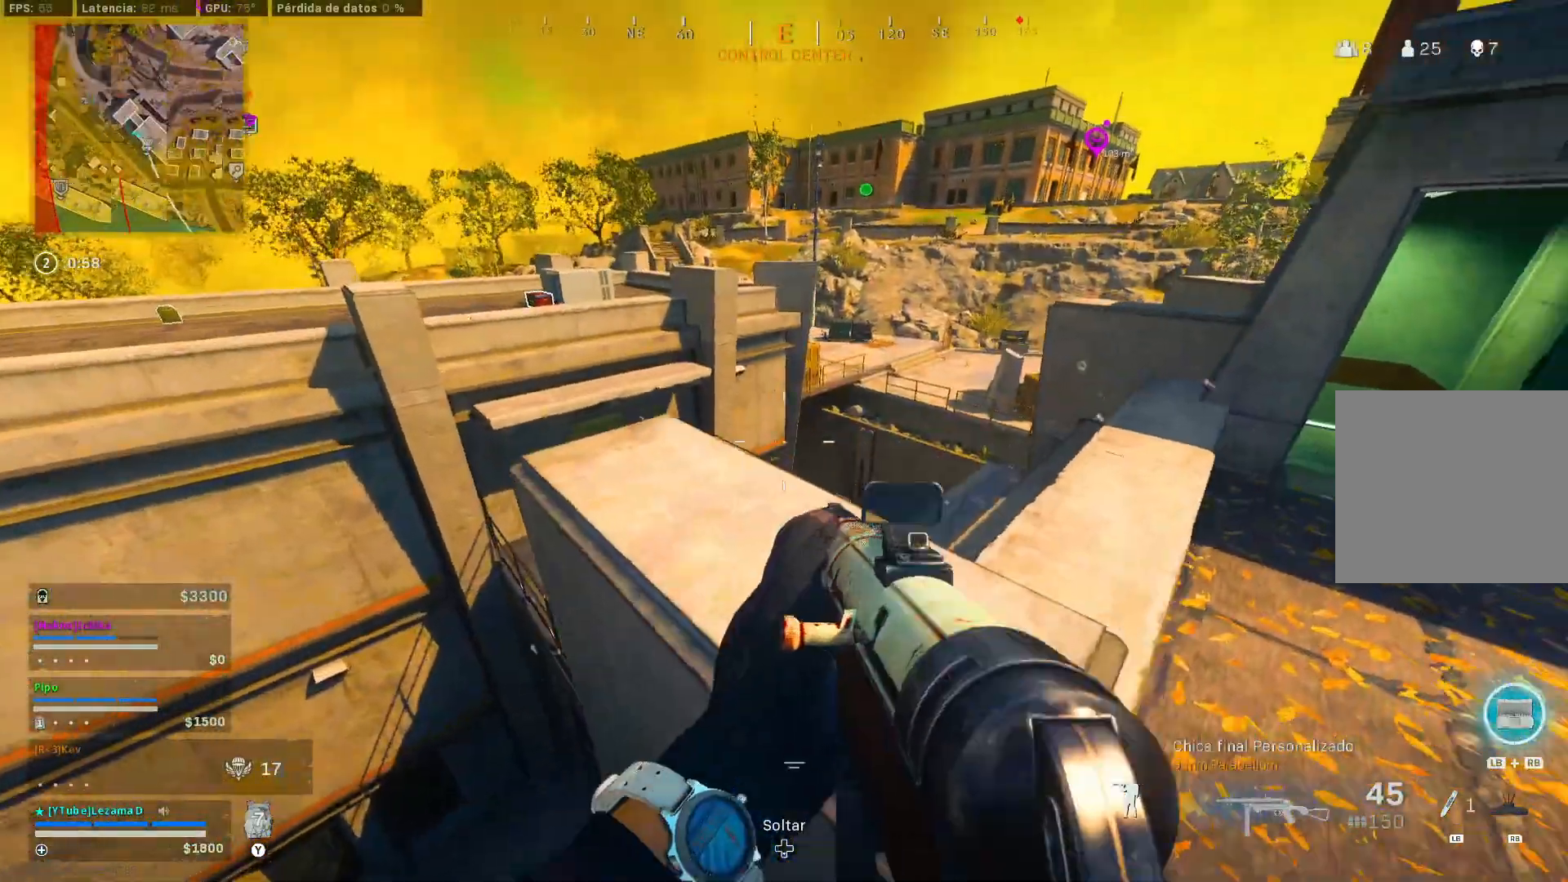
{"buttons": [], "left_stick": "up", "right_stick": "left", "events": [[33, "right_stick", "right"], [100, "left_stick", "up-right"], [133, "right_stick", "center"], [300, "left_stick", "up"], [350, "right_stick", "left"]]}
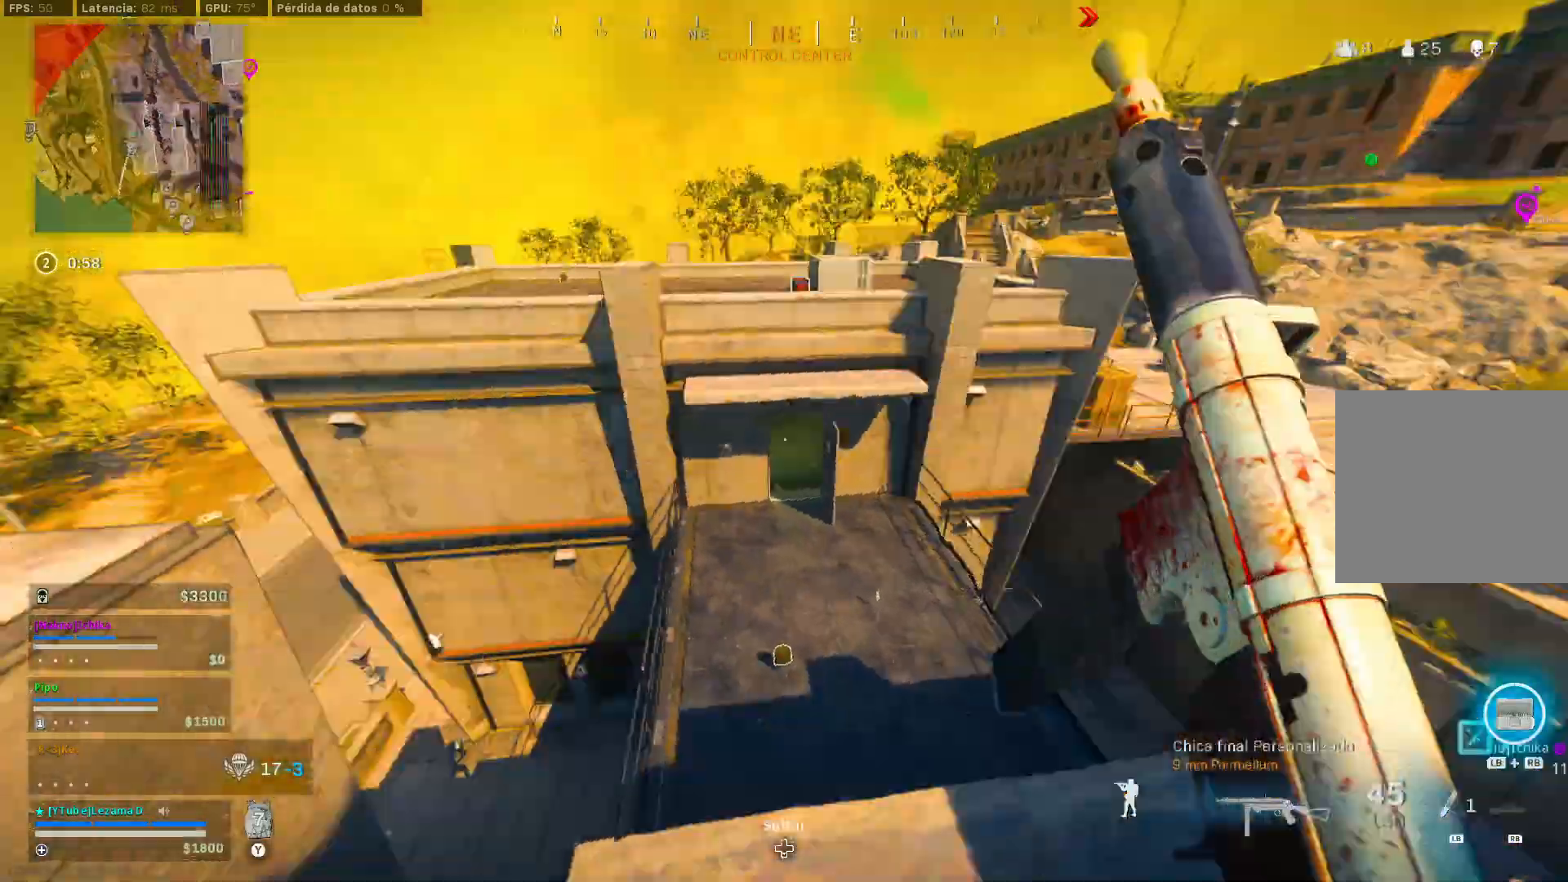
{"buttons": [], "left_stick": "right", "right_stick": "center", "events": [[100, "right_stick", "center"], [200, "Y", "down"], [233, "right_stick", "left"], [300, "Y", "up"], [400, "left_stick", "right"], [500, "right_stick", "center"]]}
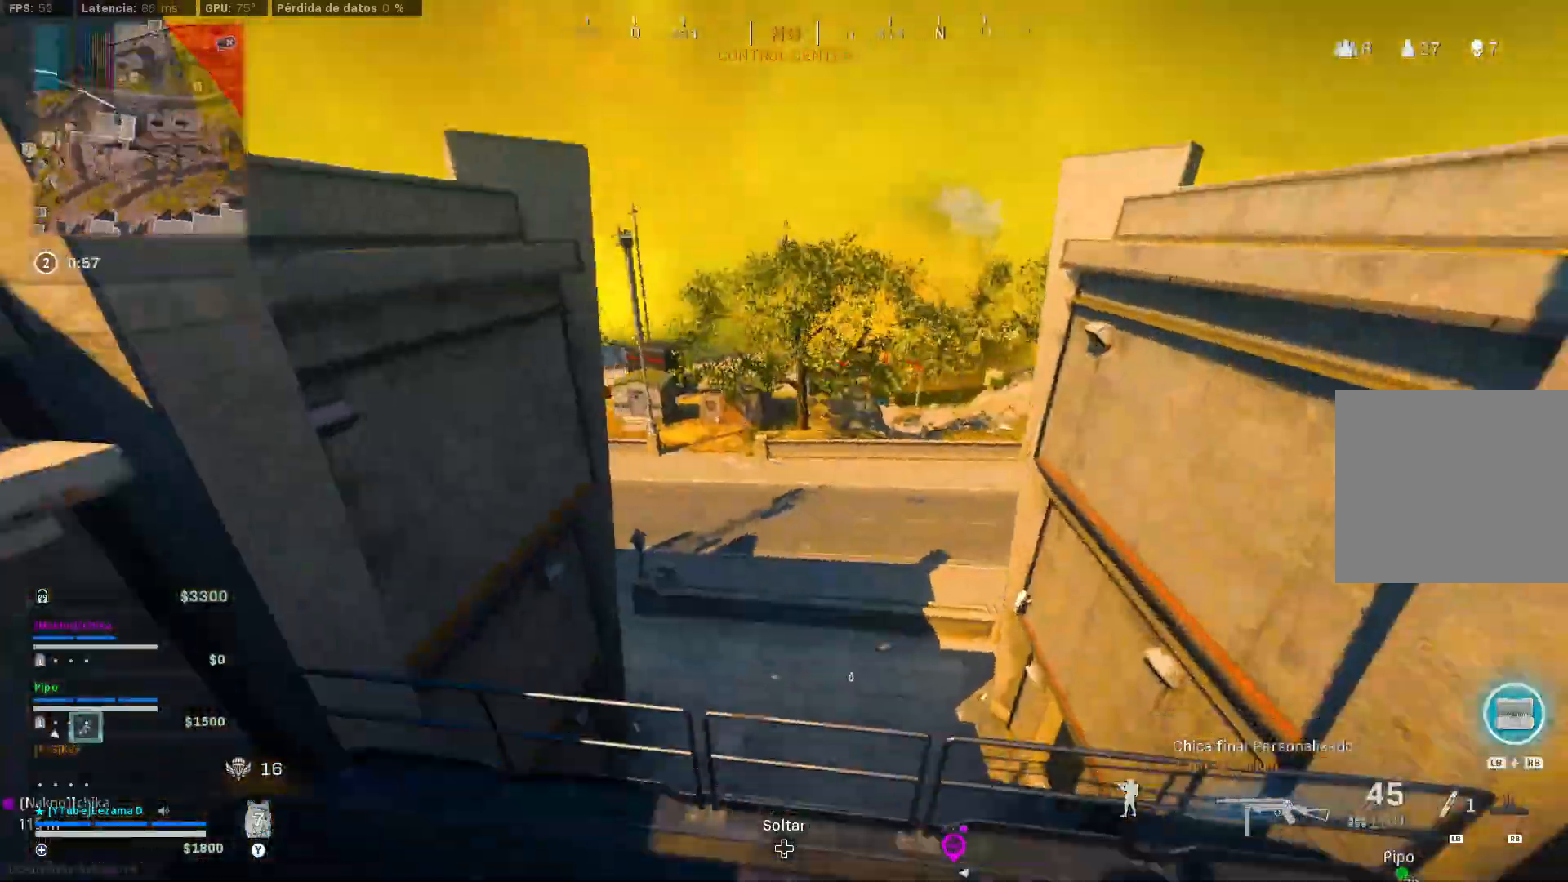
{"buttons": [], "left_stick": "right", "right_stick": "center", "events": [[100, "right_stick", "up-left"], [250, "right_stick", "center"], [283, "R3", "down"], [400, "R3", "up"]]}
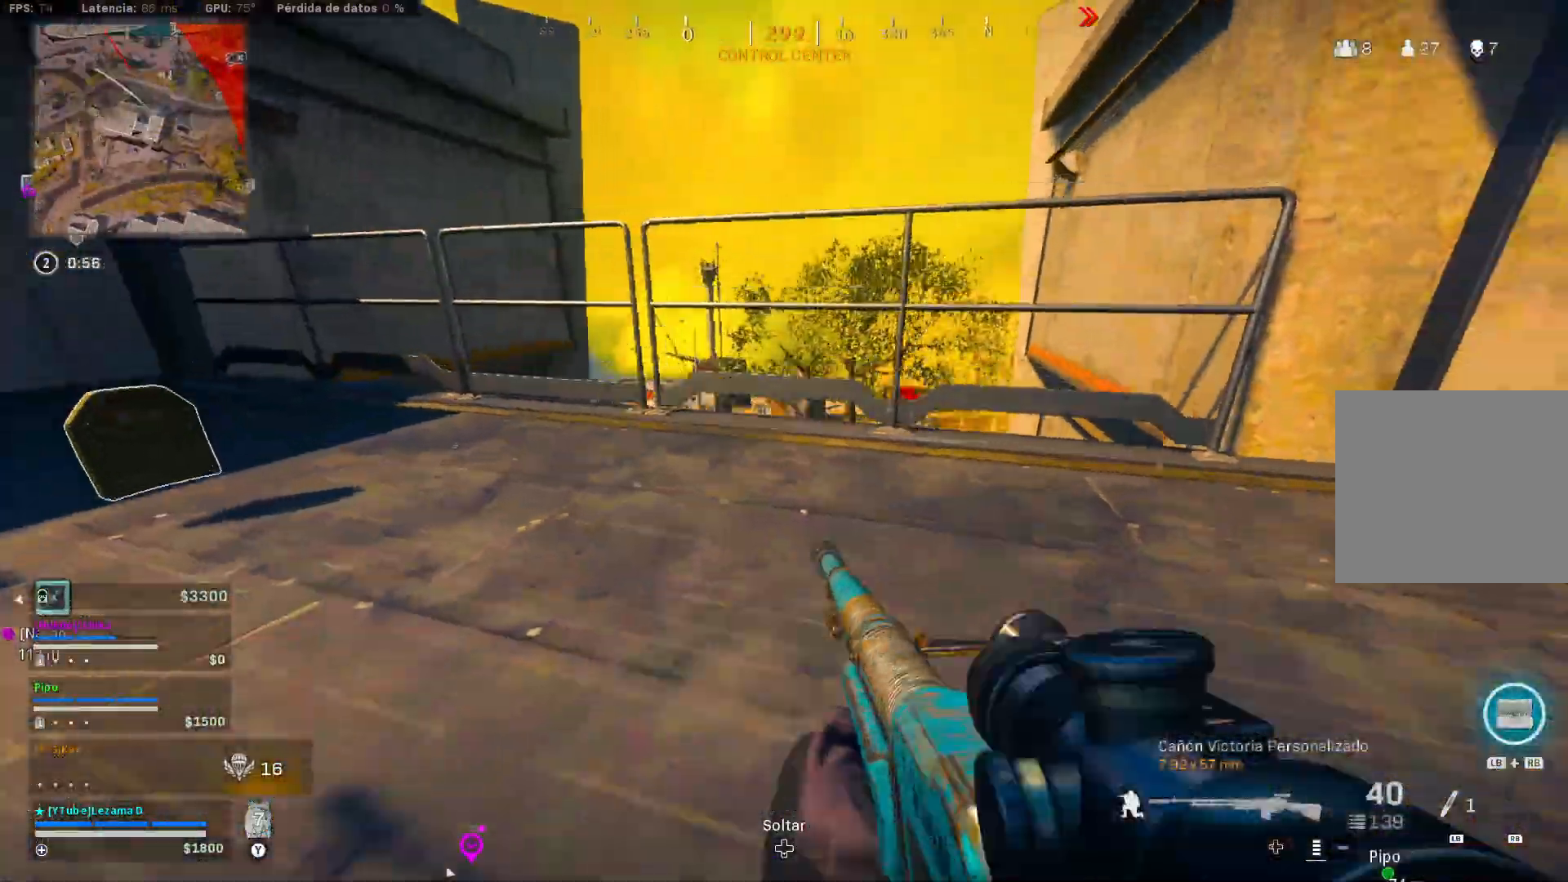
{"buttons": ["L2"], "left_stick": "up", "right_stick": "center", "events": [[183, "A", "down"], [200, "L2", "down"], [300, "A", "up"], [383, "left_stick", "up-right"], [483, "left_stick", "up"]]}